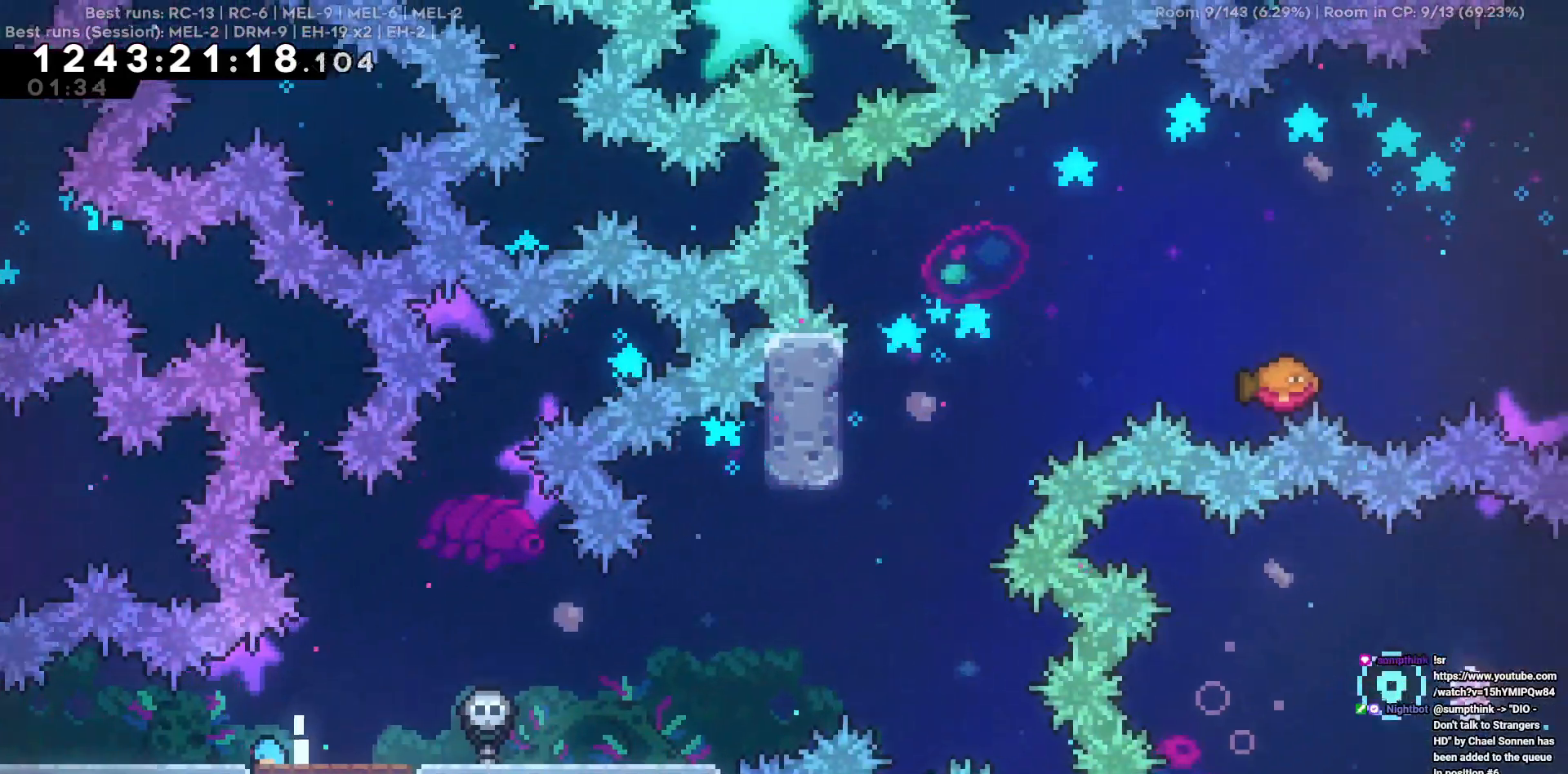
Gameplay with keyboard; each line is a JSON object with the keys held at the frame after it. "events" lists presses ("down") and releases ("up") of "a", "d", "s" and "w" between this image and that frame as [ms after this image, input, new state], when the widget could be followed in between. No other keys are recorded. Mouse input is not recorded.
{"keys": [], "events": [[234, "d", "down"], [317, "d", "up"]]}
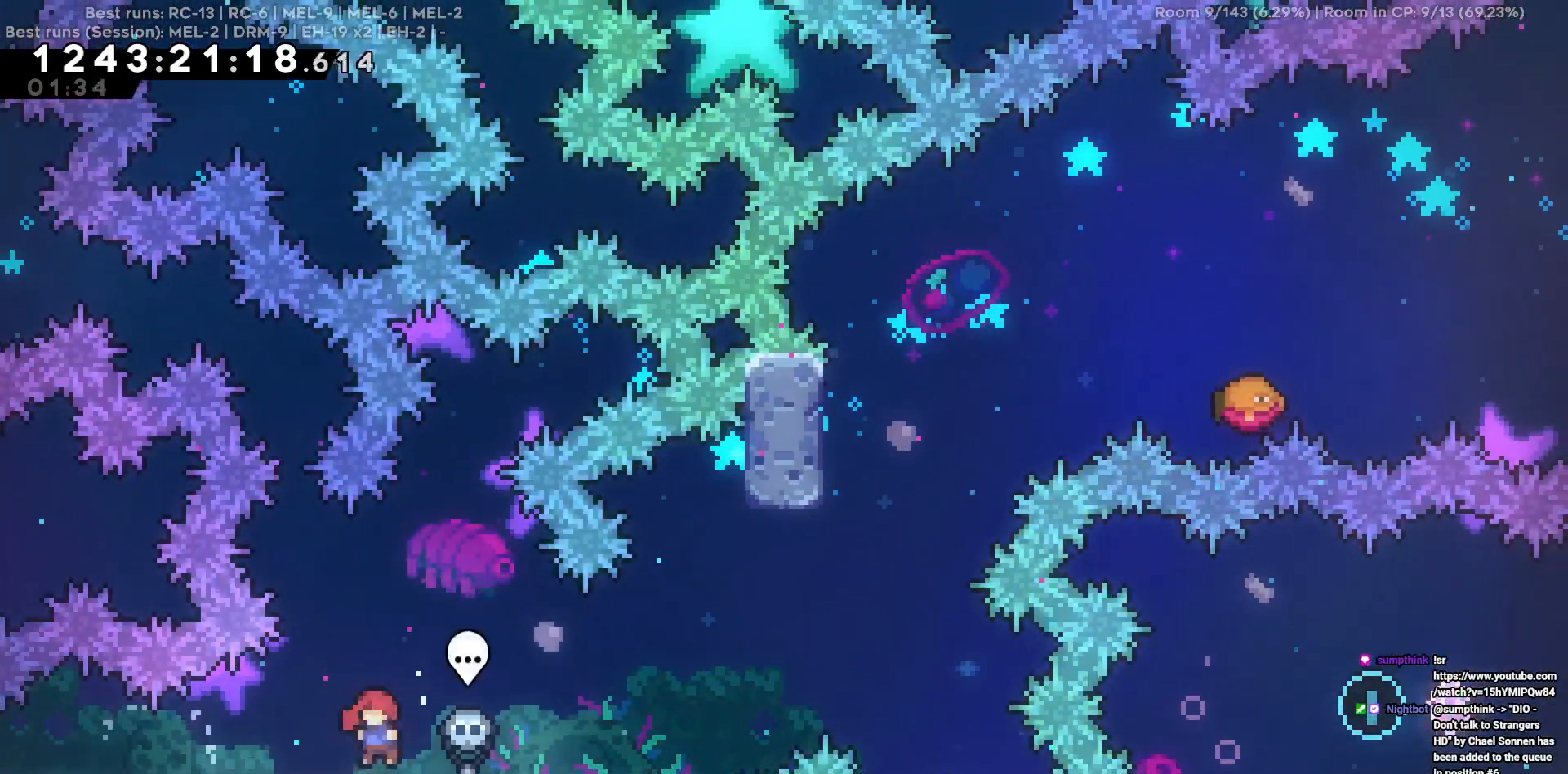
{"keys": ["a"], "events": [[17, "a", "down"]]}
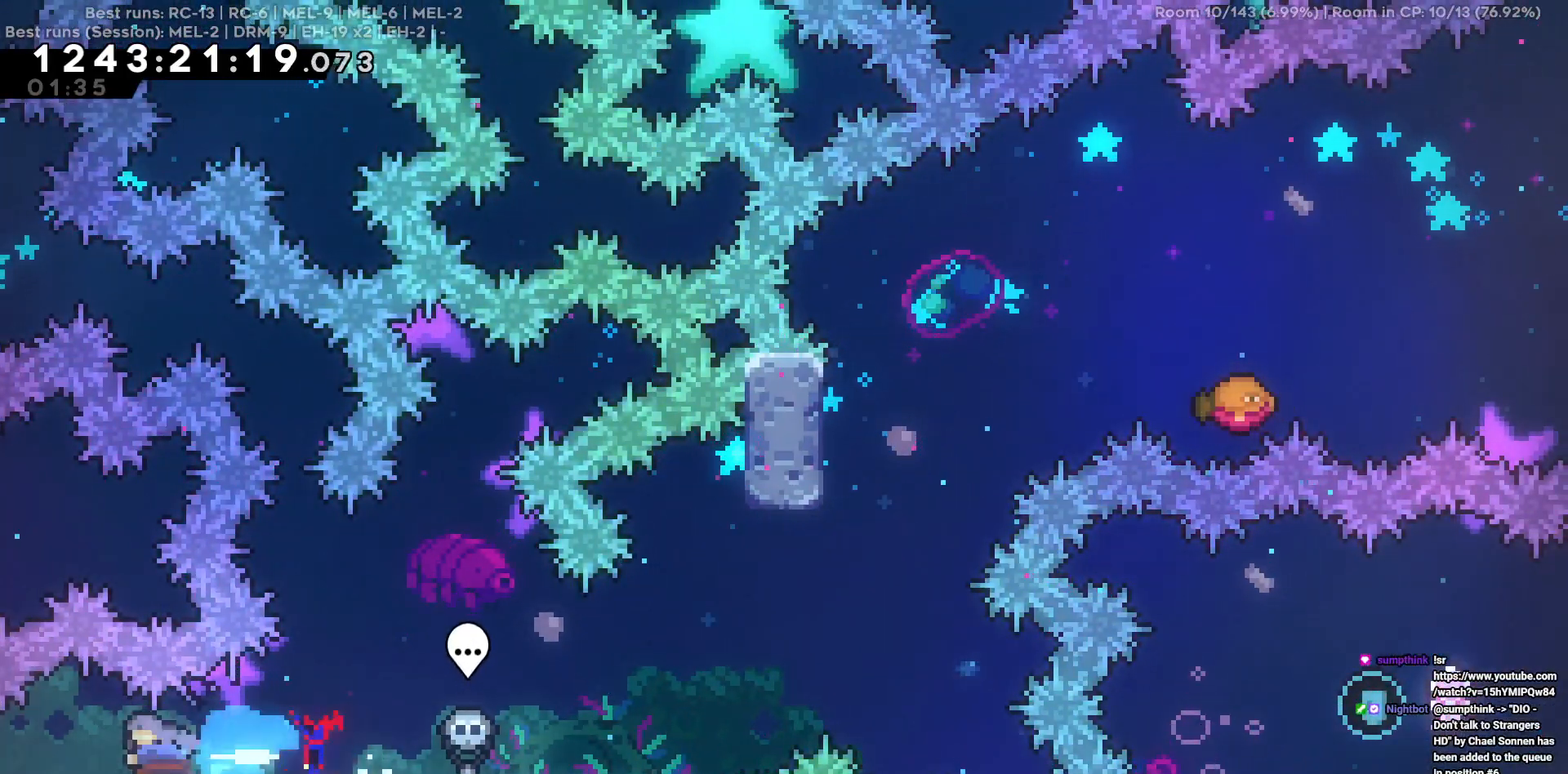
{"keys": ["a"], "events": []}
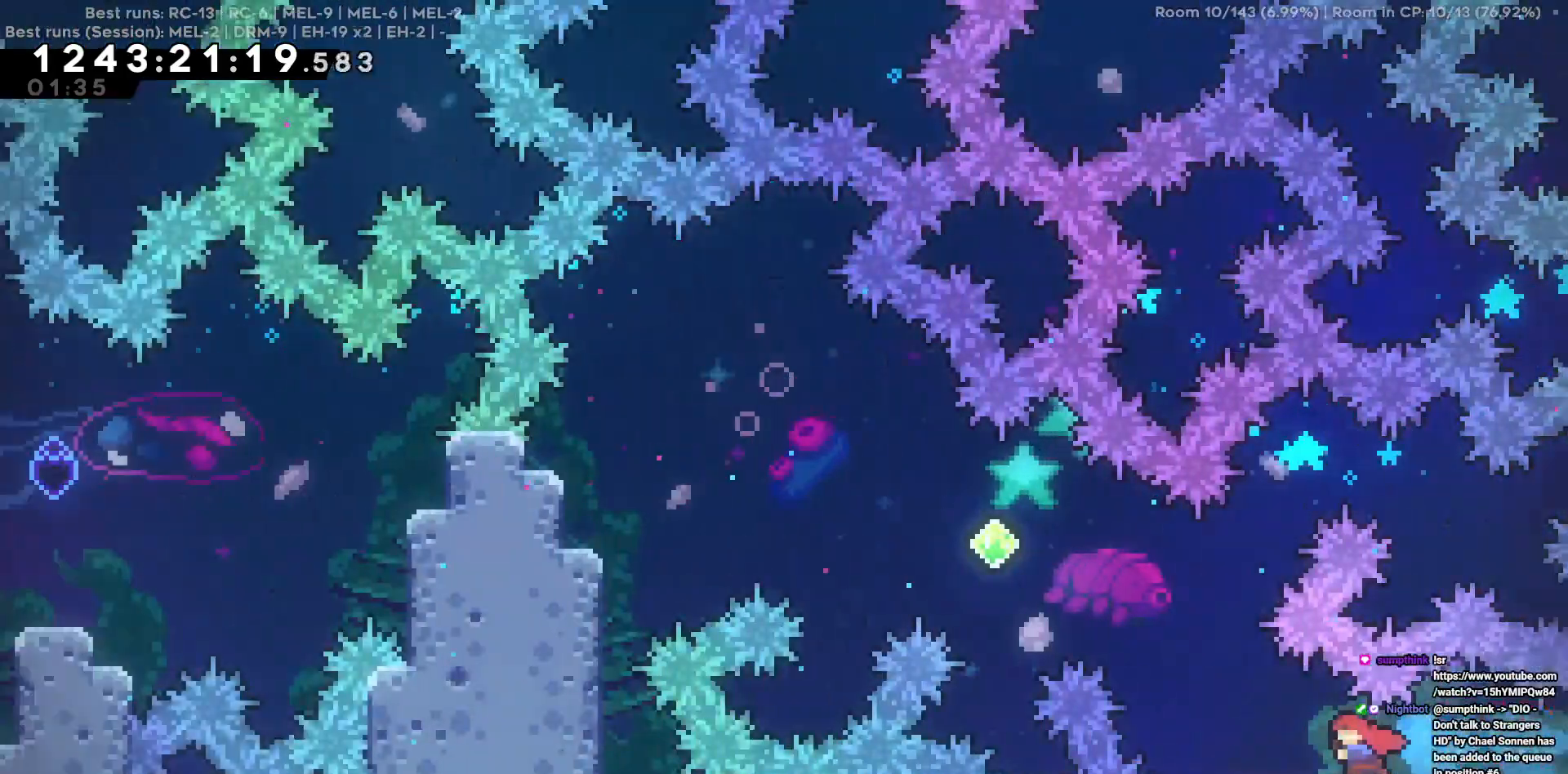
{"keys": ["a"], "events": []}
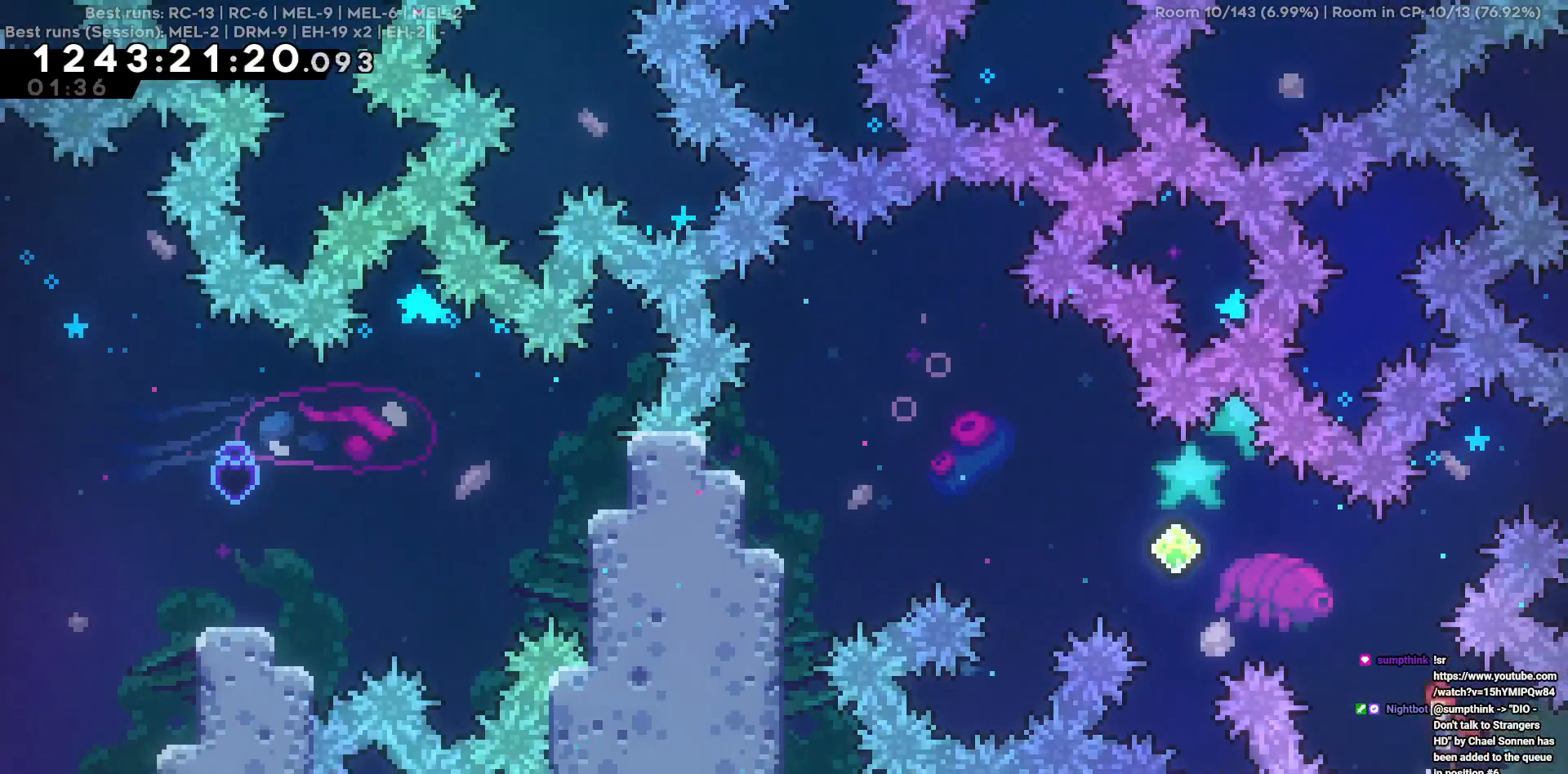
{"keys": ["a", "w"], "events": [[150, "w", "down"]]}
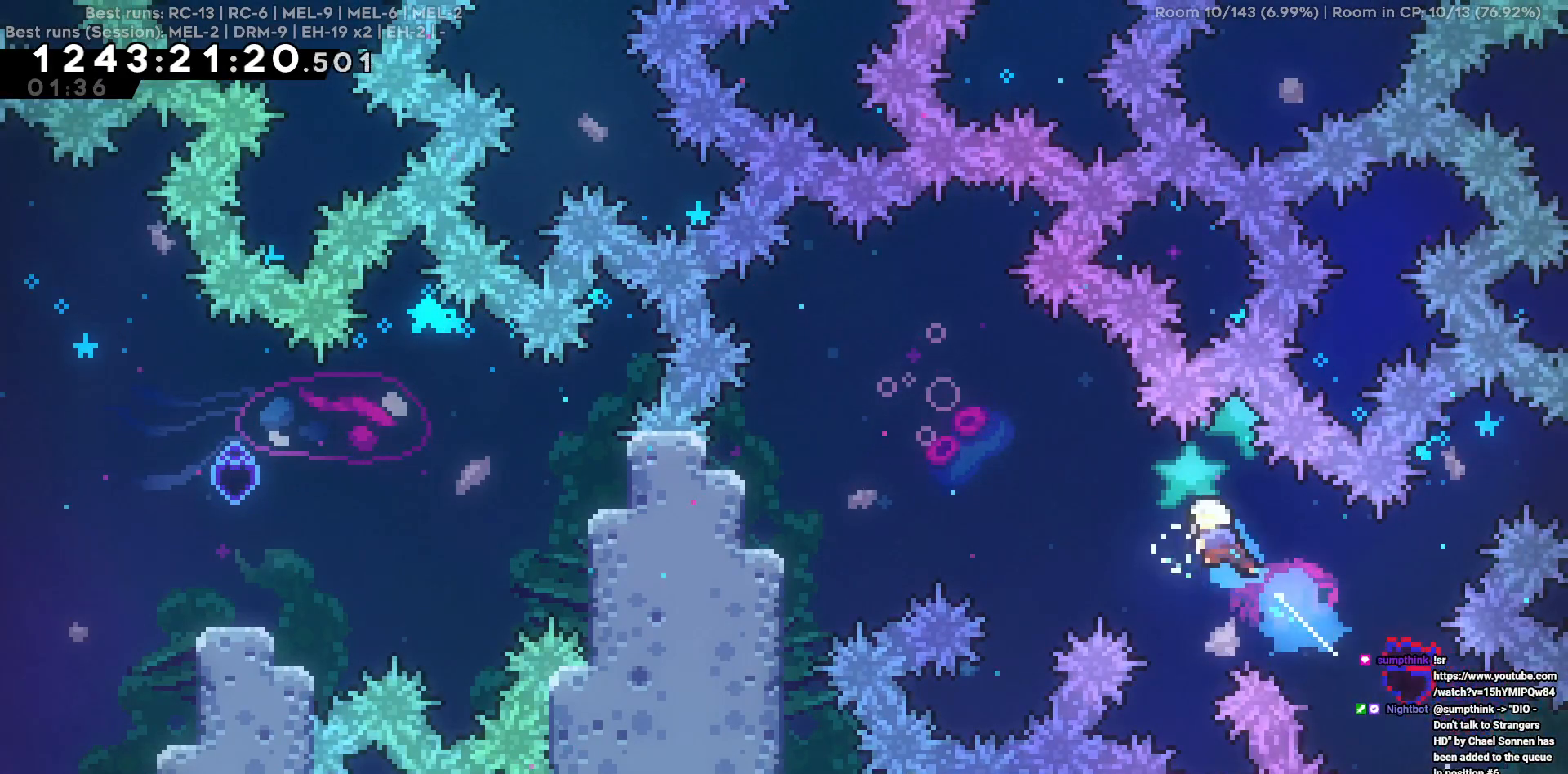
{"keys": ["a"], "events": [[17, "w", "up"]]}
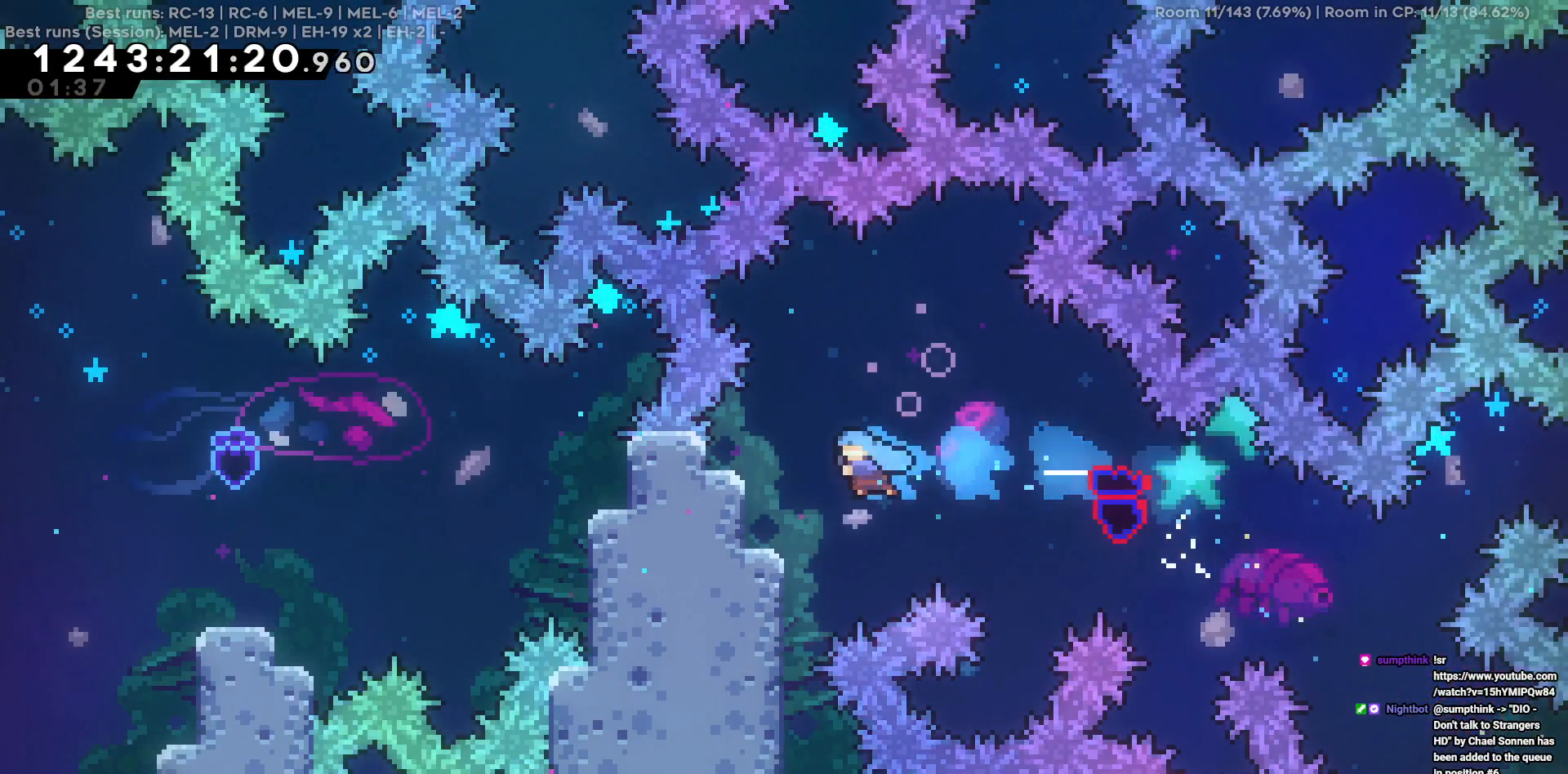
{"keys": ["a", "s"], "events": [[234, "a", "up"], [367, "a", "down"], [367, "s", "down"]]}
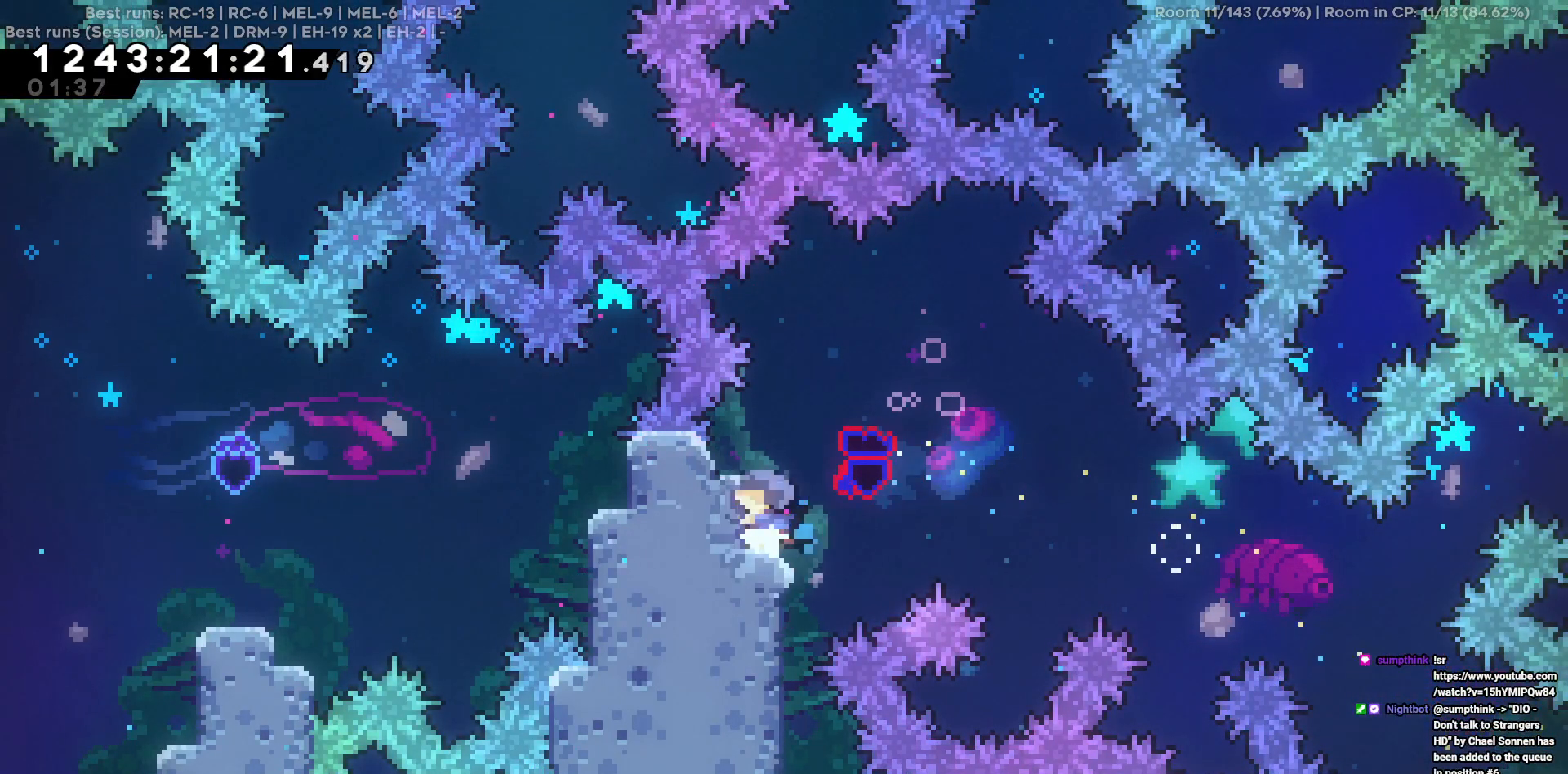
{"keys": [], "events": [[17, "s", "up"], [50, "a", "up"]]}
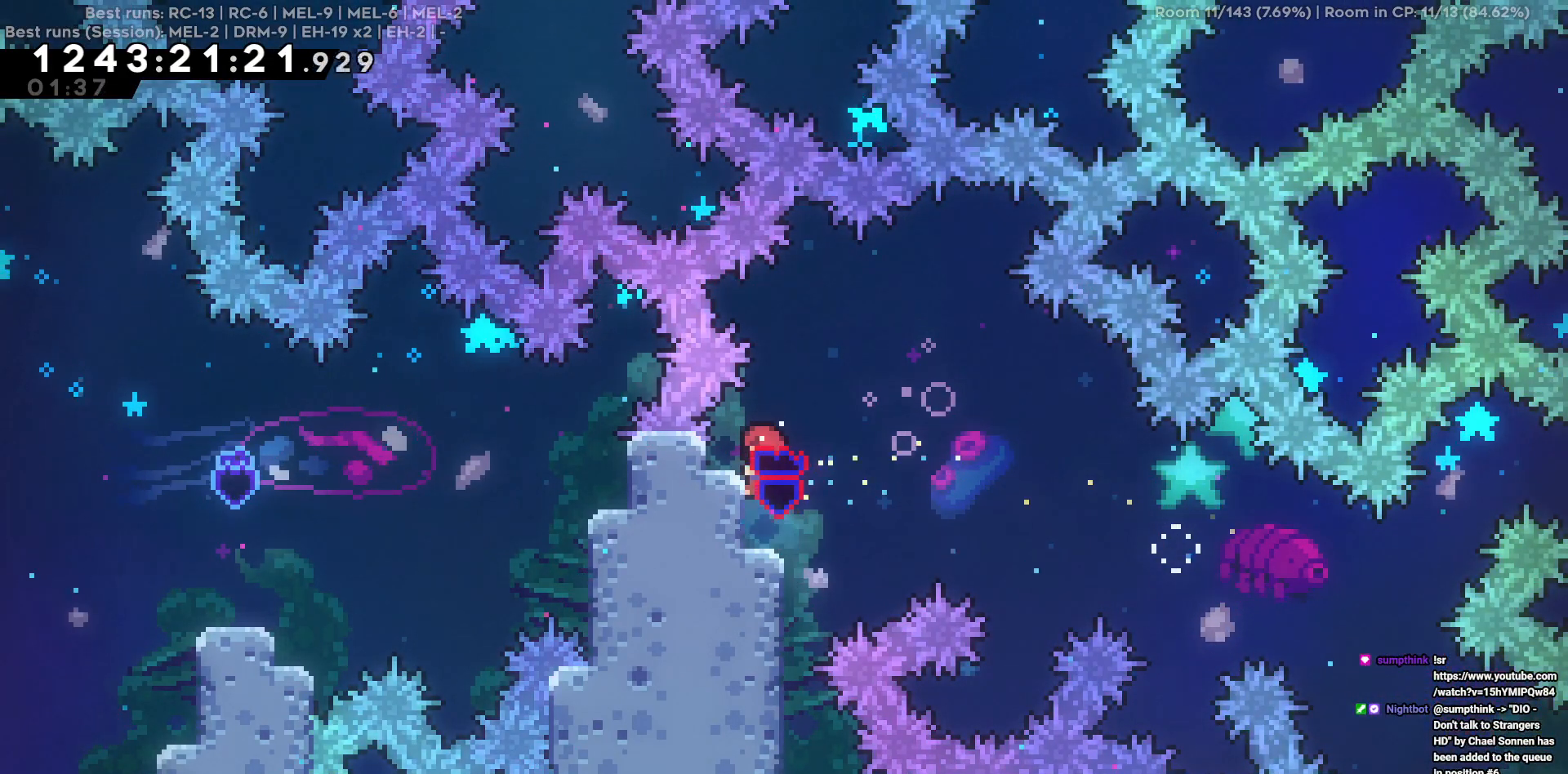
{"keys": ["a"], "events": [[350, "d", "down"], [500, "a", "down"], [500, "d", "up"]]}
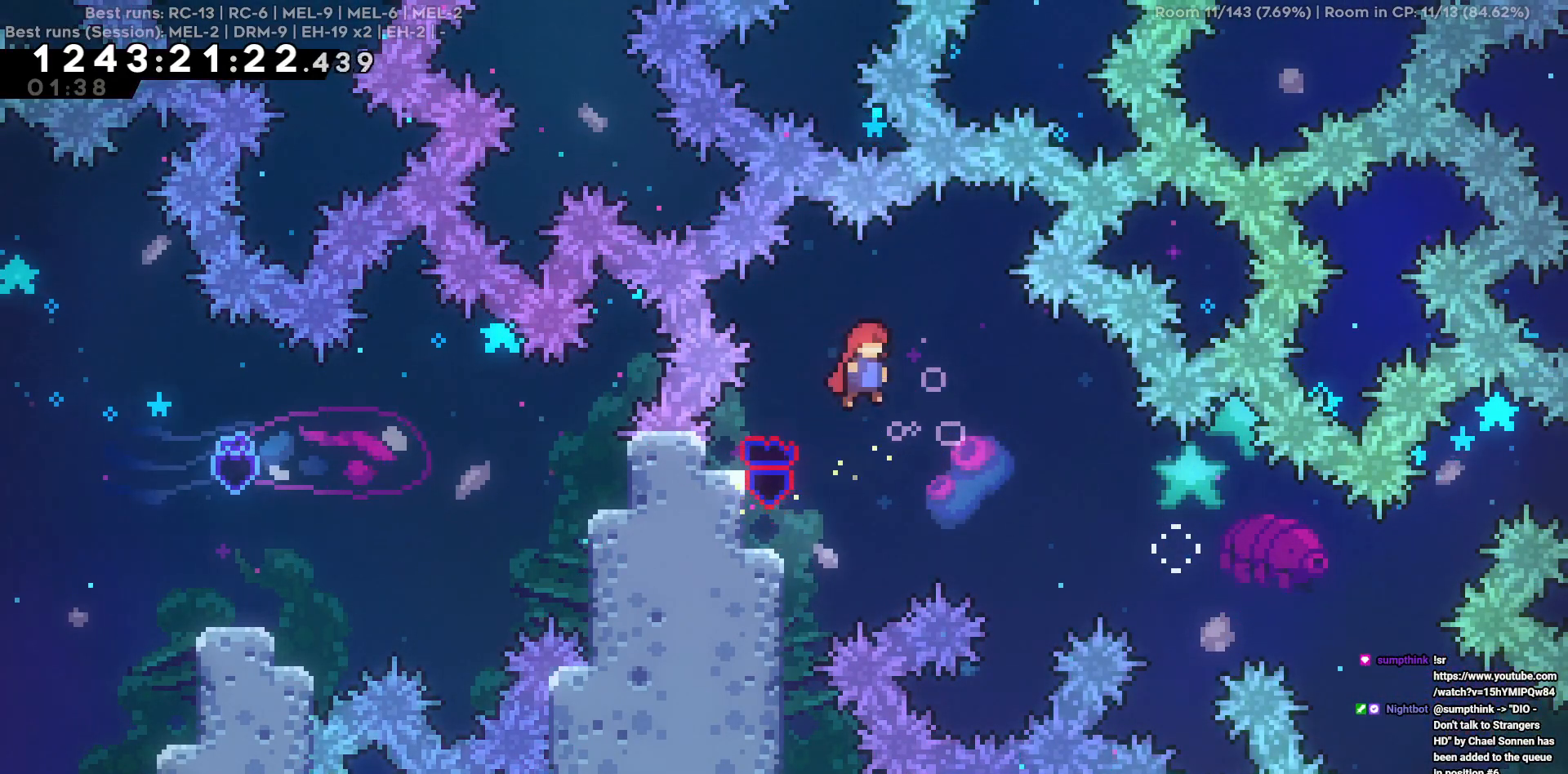
{"keys": ["a"], "events": []}
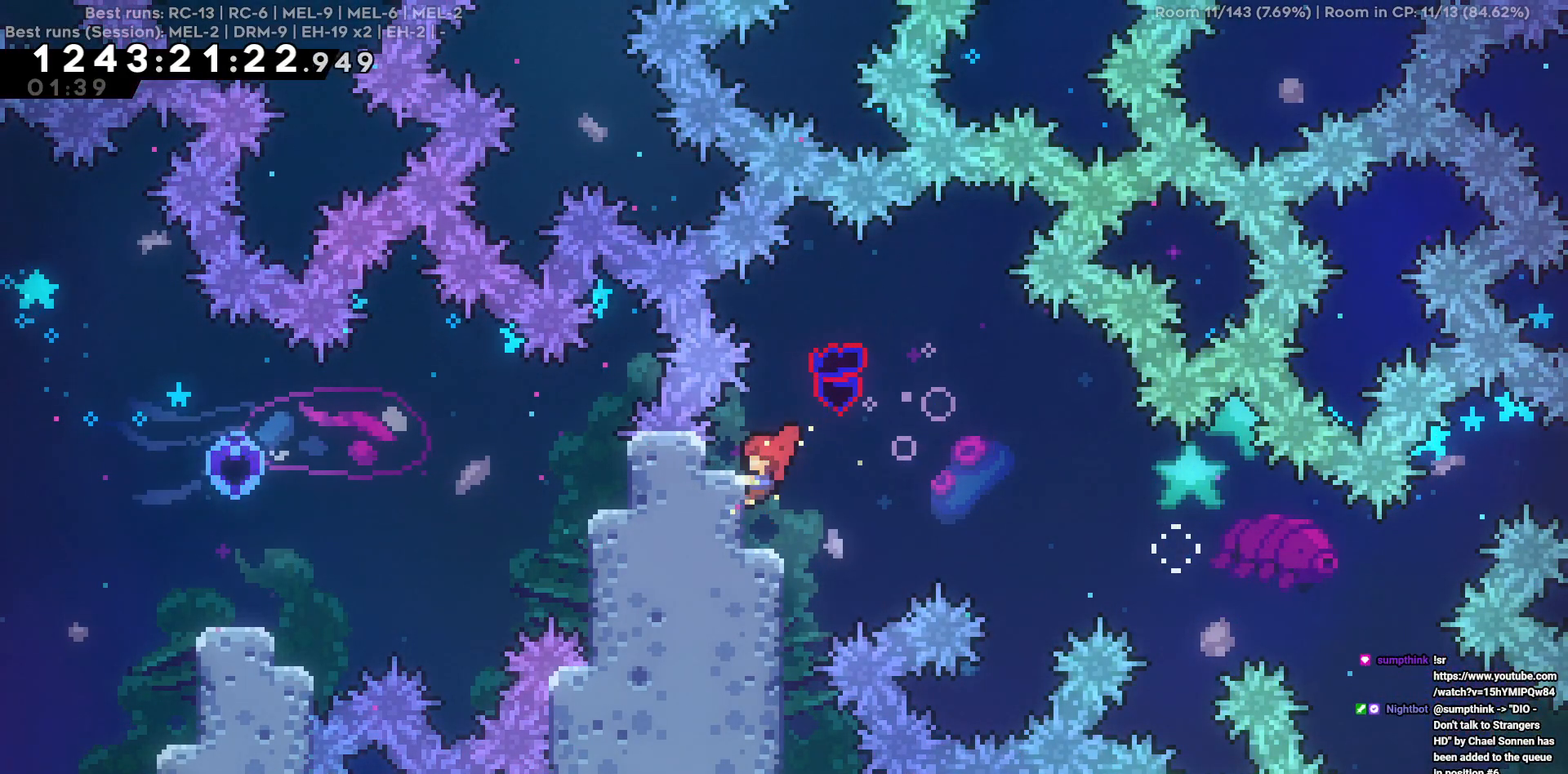
{"keys": ["a"], "events": [[100, "a", "up"], [150, "d", "down"], [284, "a", "down"], [284, "d", "up"]]}
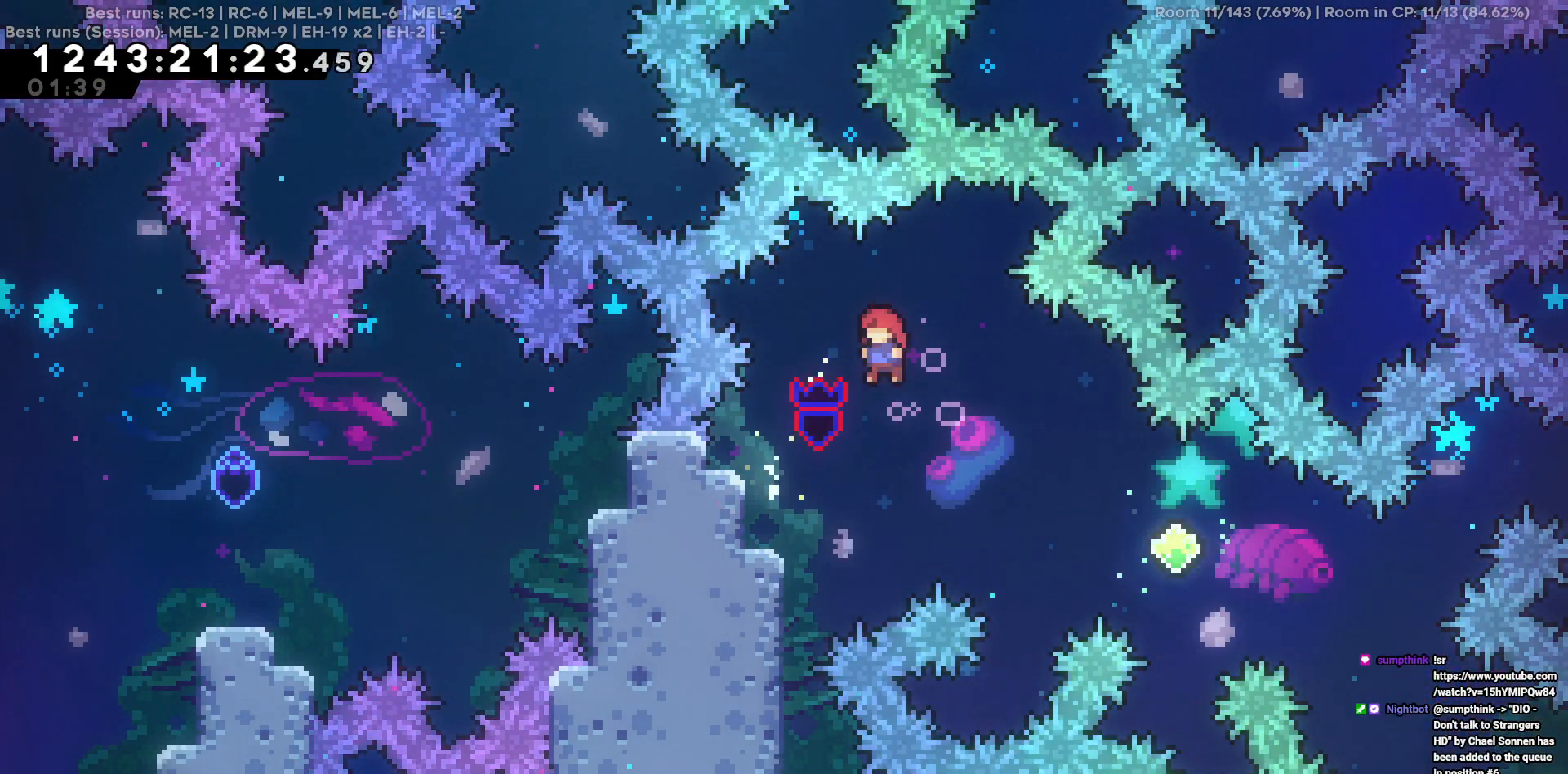
{"keys": ["a"], "events": []}
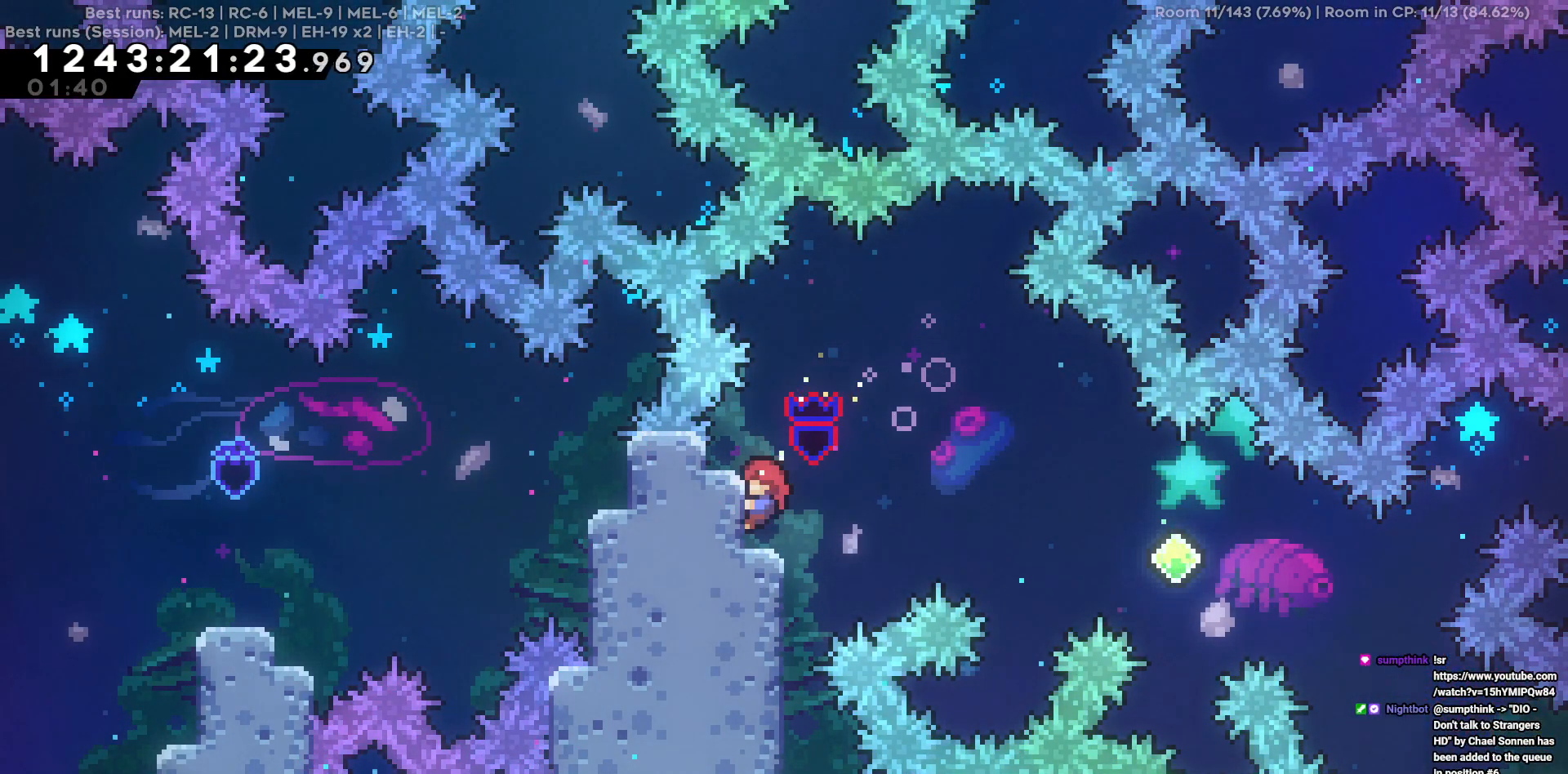
{"keys": [], "events": [[34, "a", "up"]]}
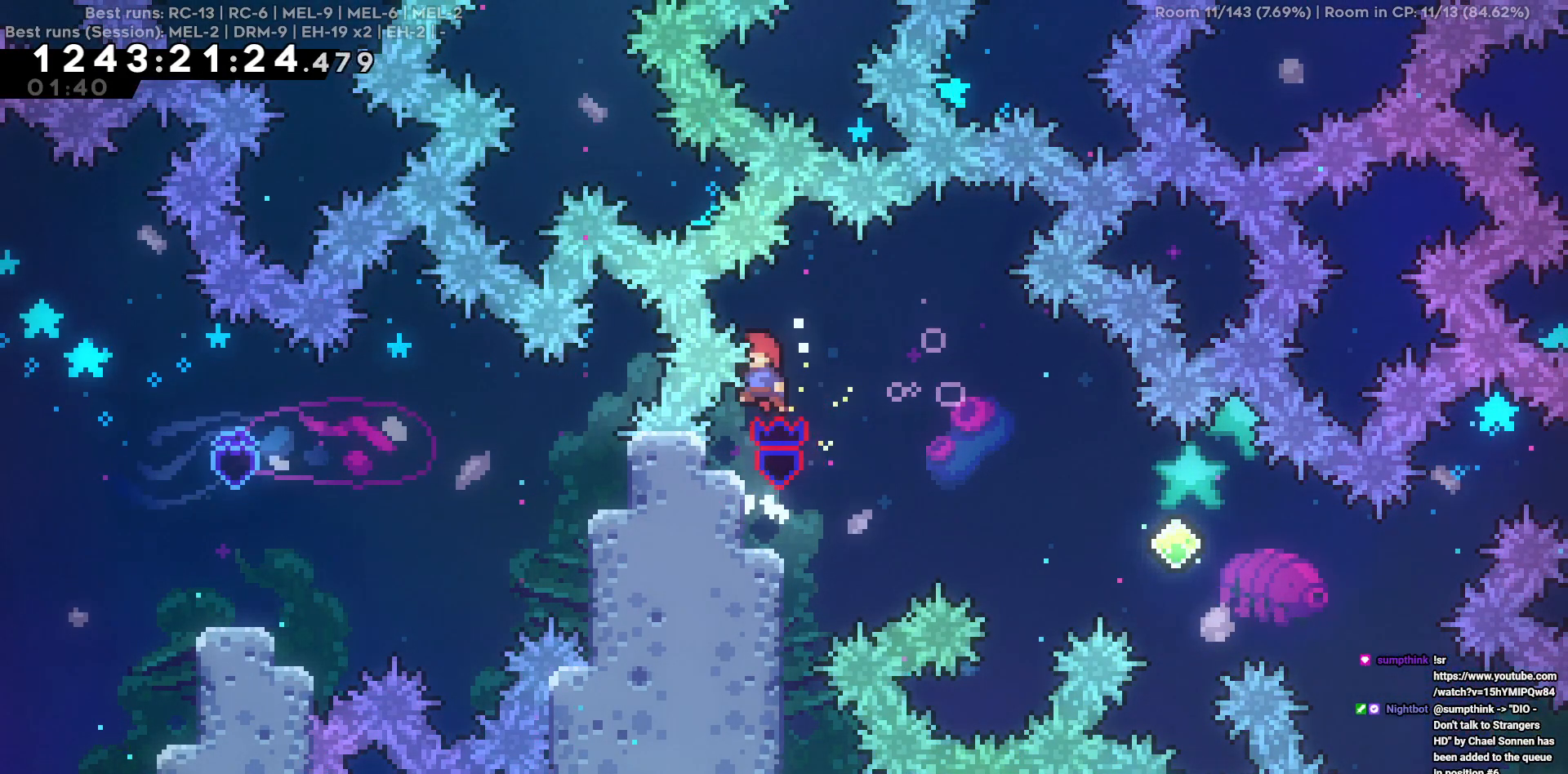
{"keys": ["a"], "events": [[100, "a", "down"]]}
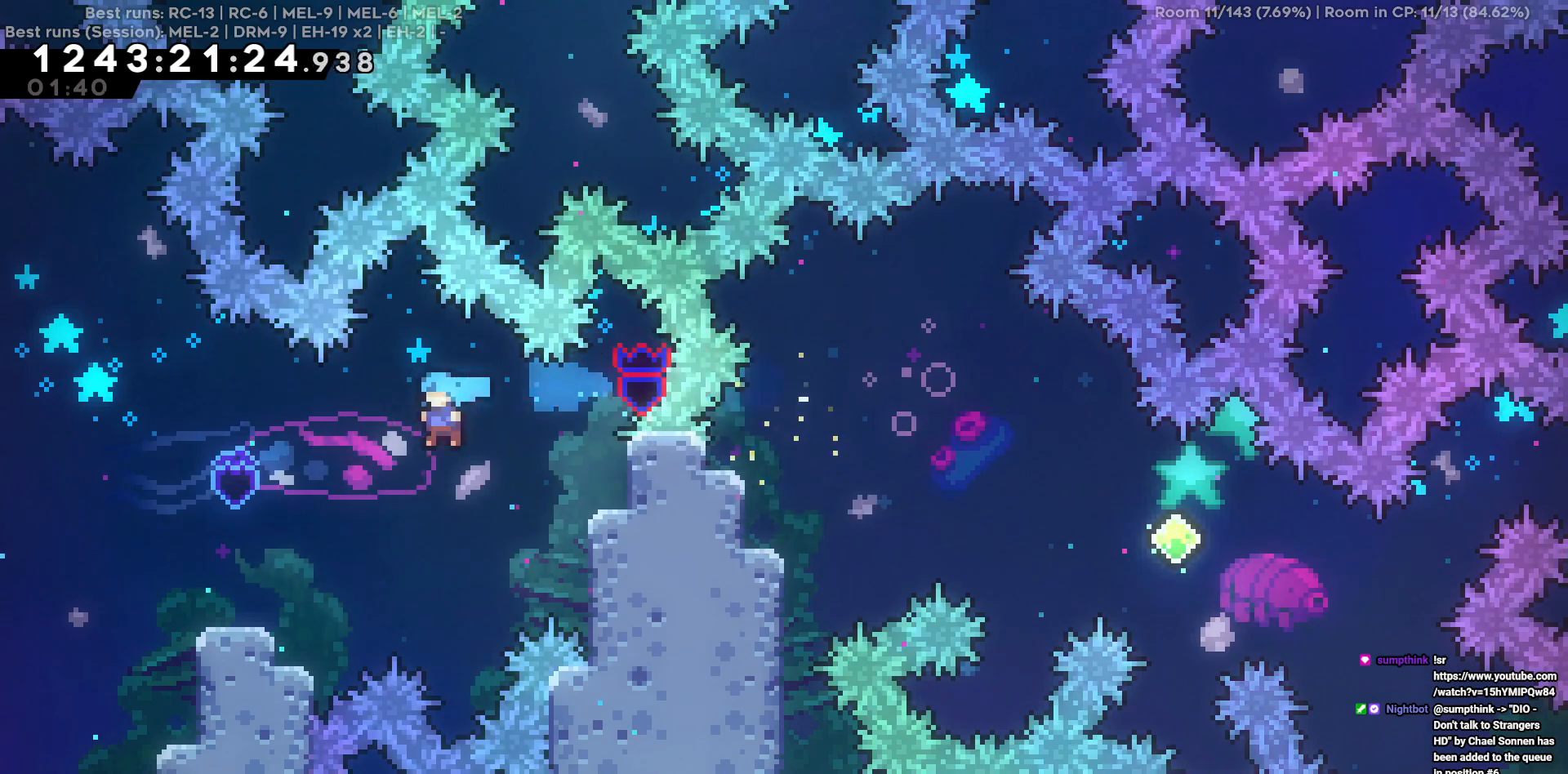
{"keys": [], "events": [[400, "a", "up"]]}
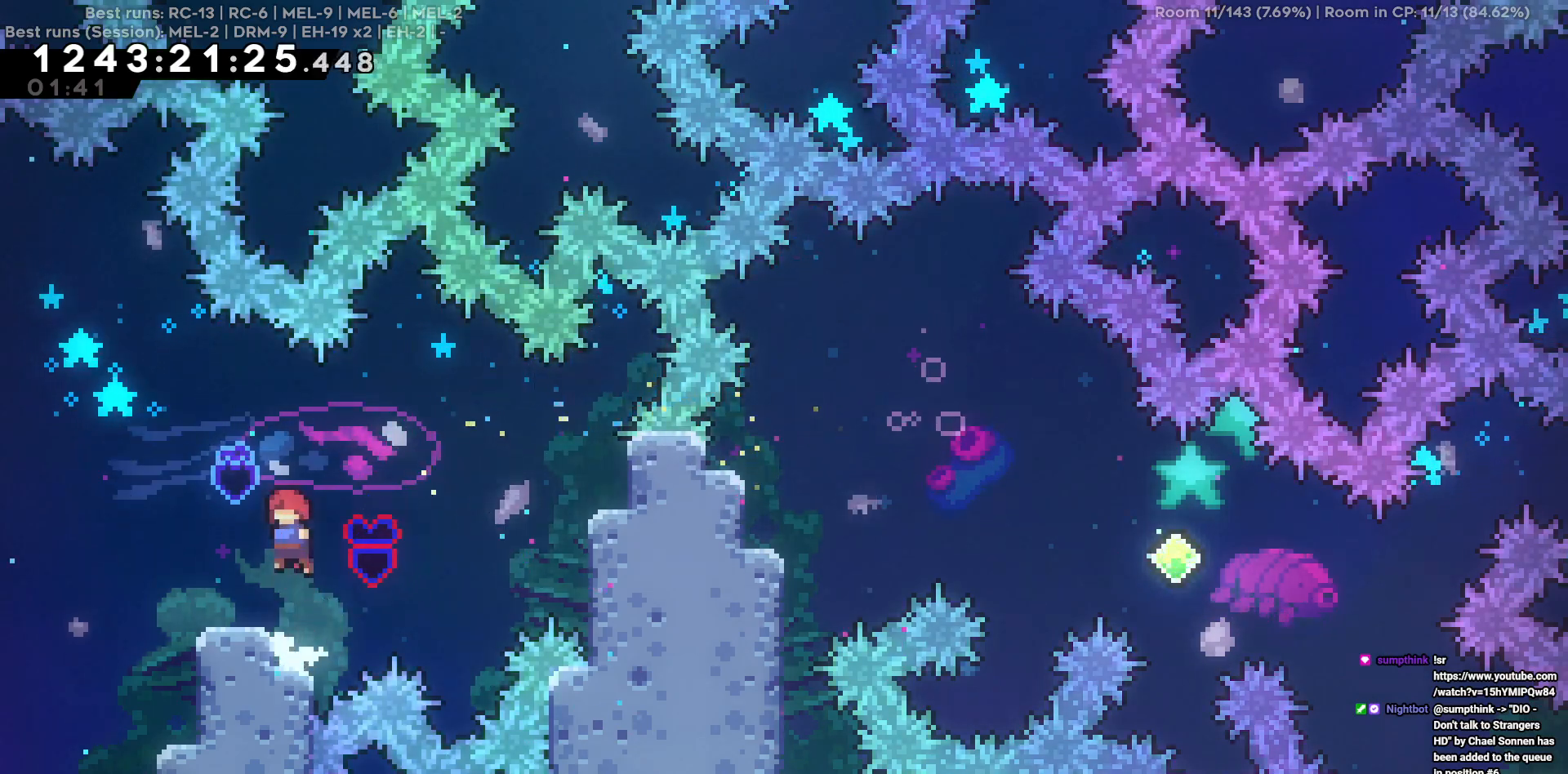
{"keys": ["s"], "events": [[34, "a", "down"], [234, "a", "up"], [317, "s", "down"]]}
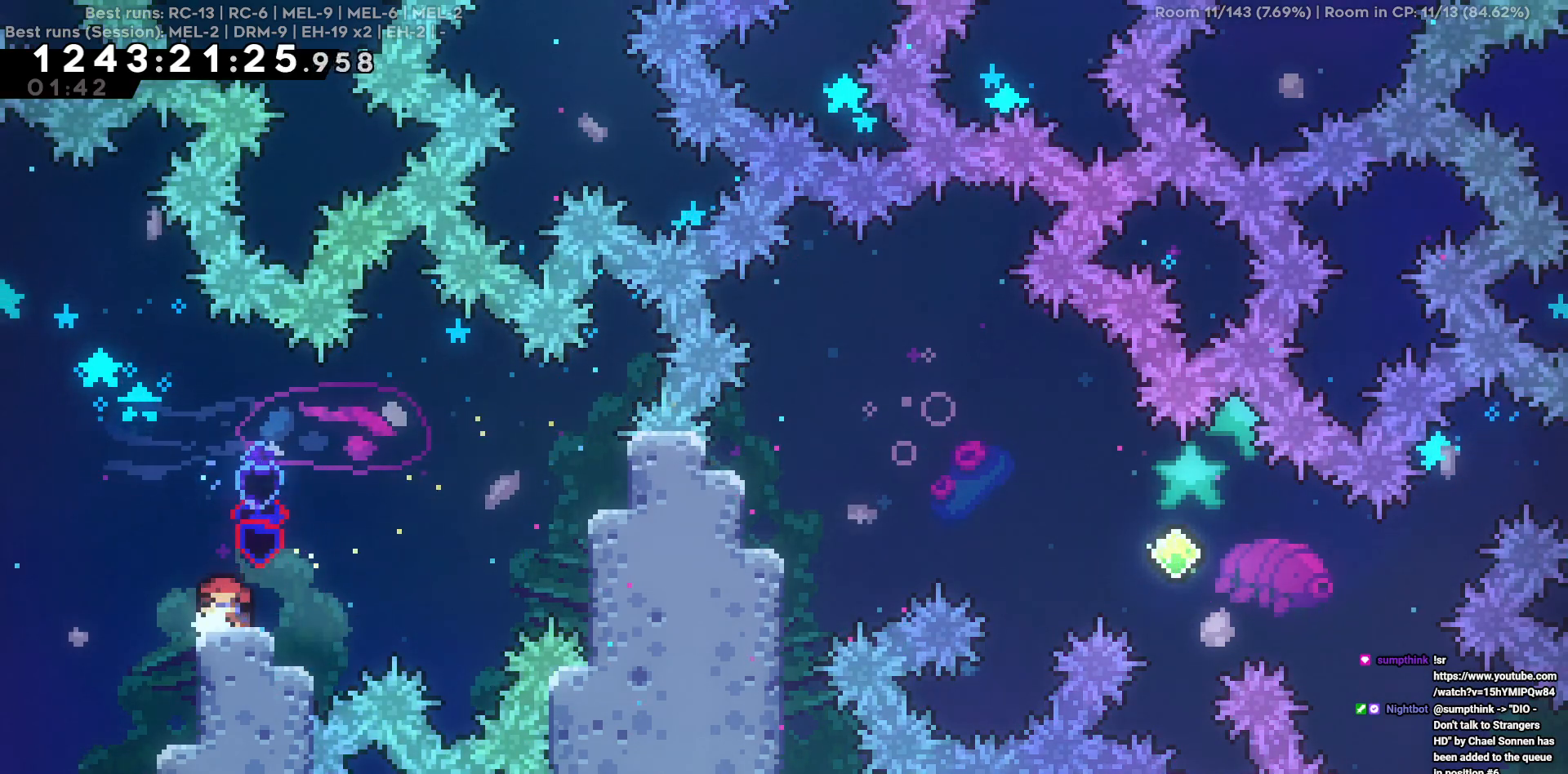
{"keys": [], "events": [[484, "s", "up"]]}
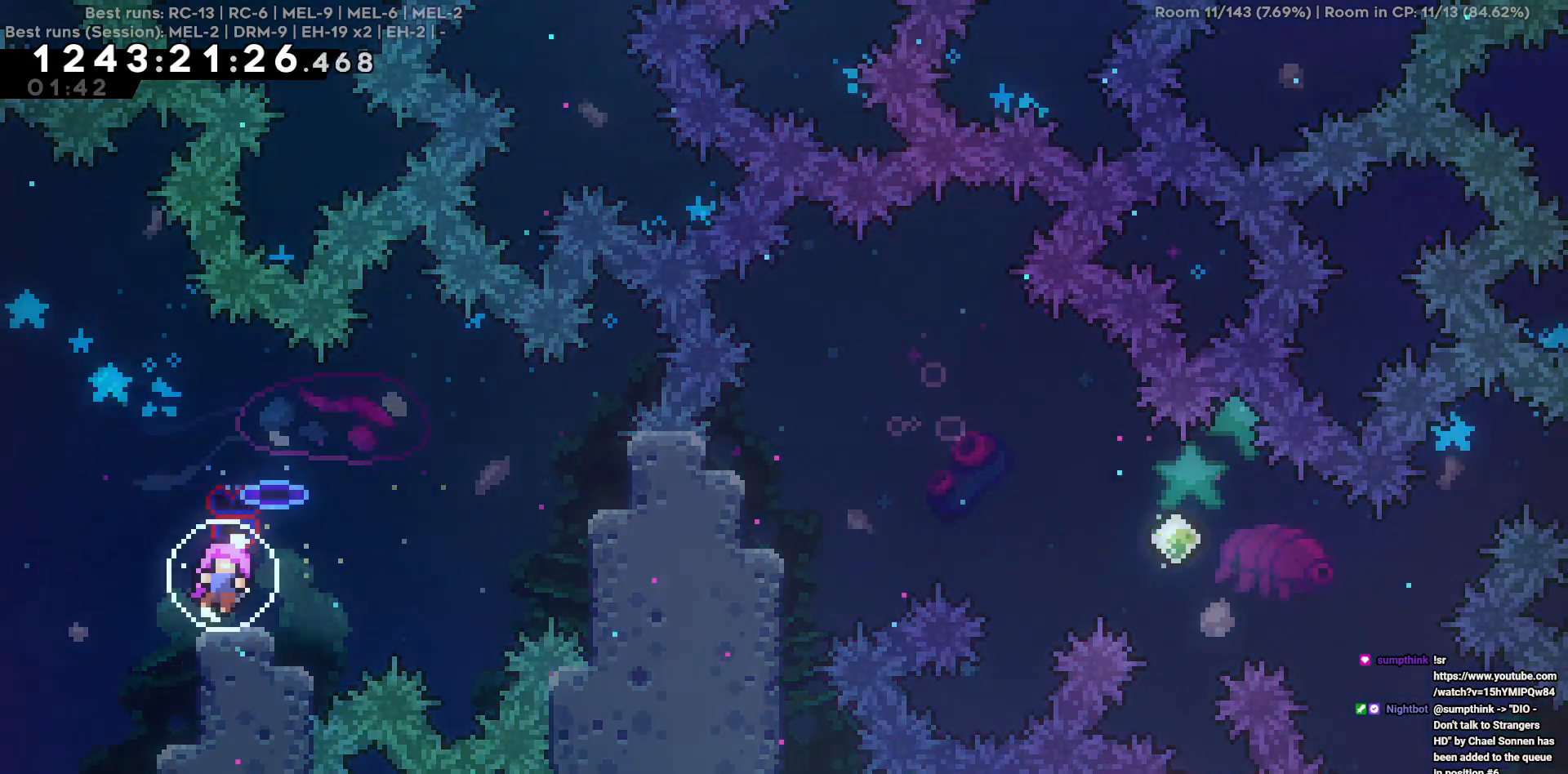
{"keys": [], "events": []}
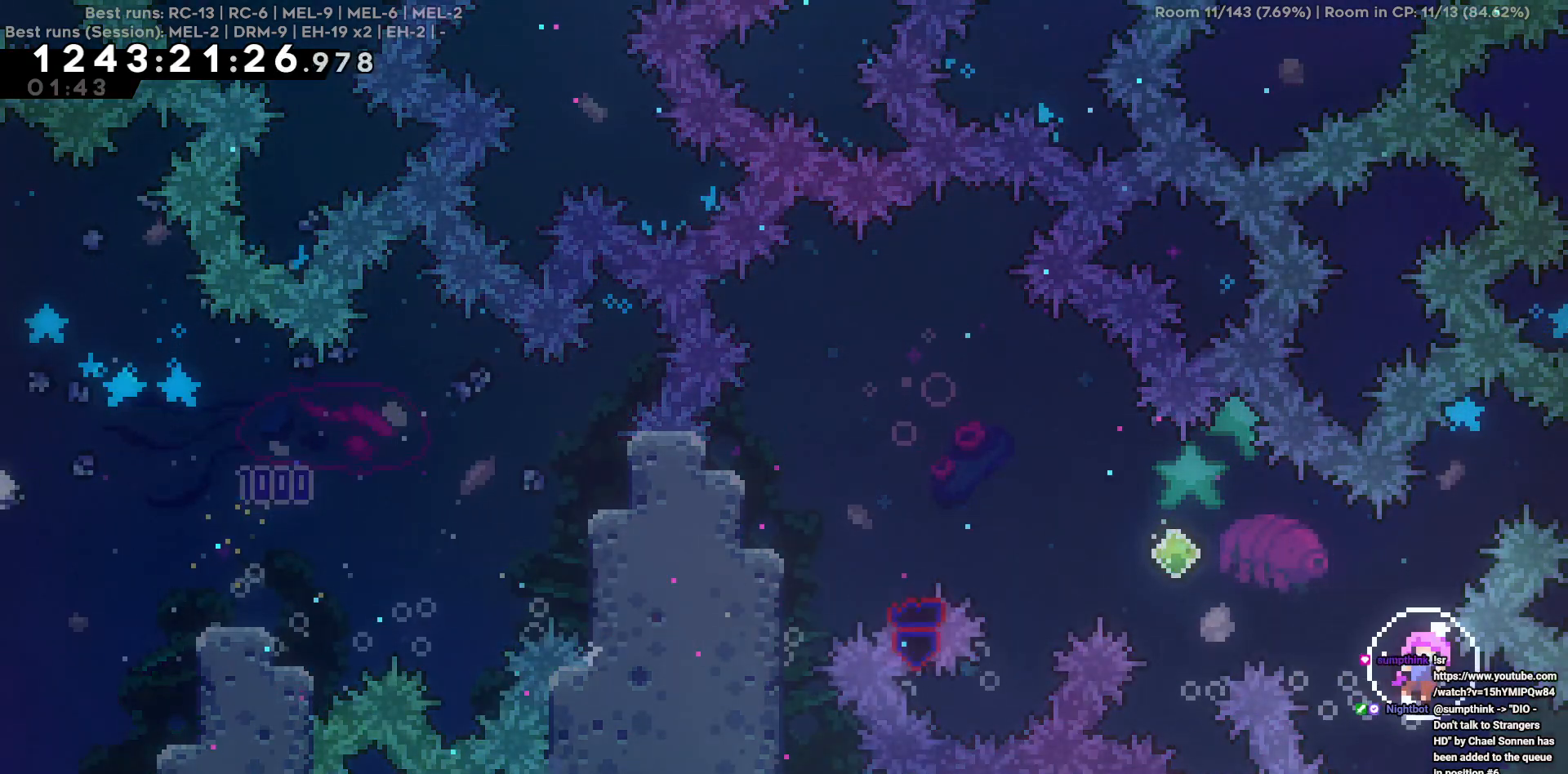
{"keys": ["d"], "events": [[467, "d", "down"]]}
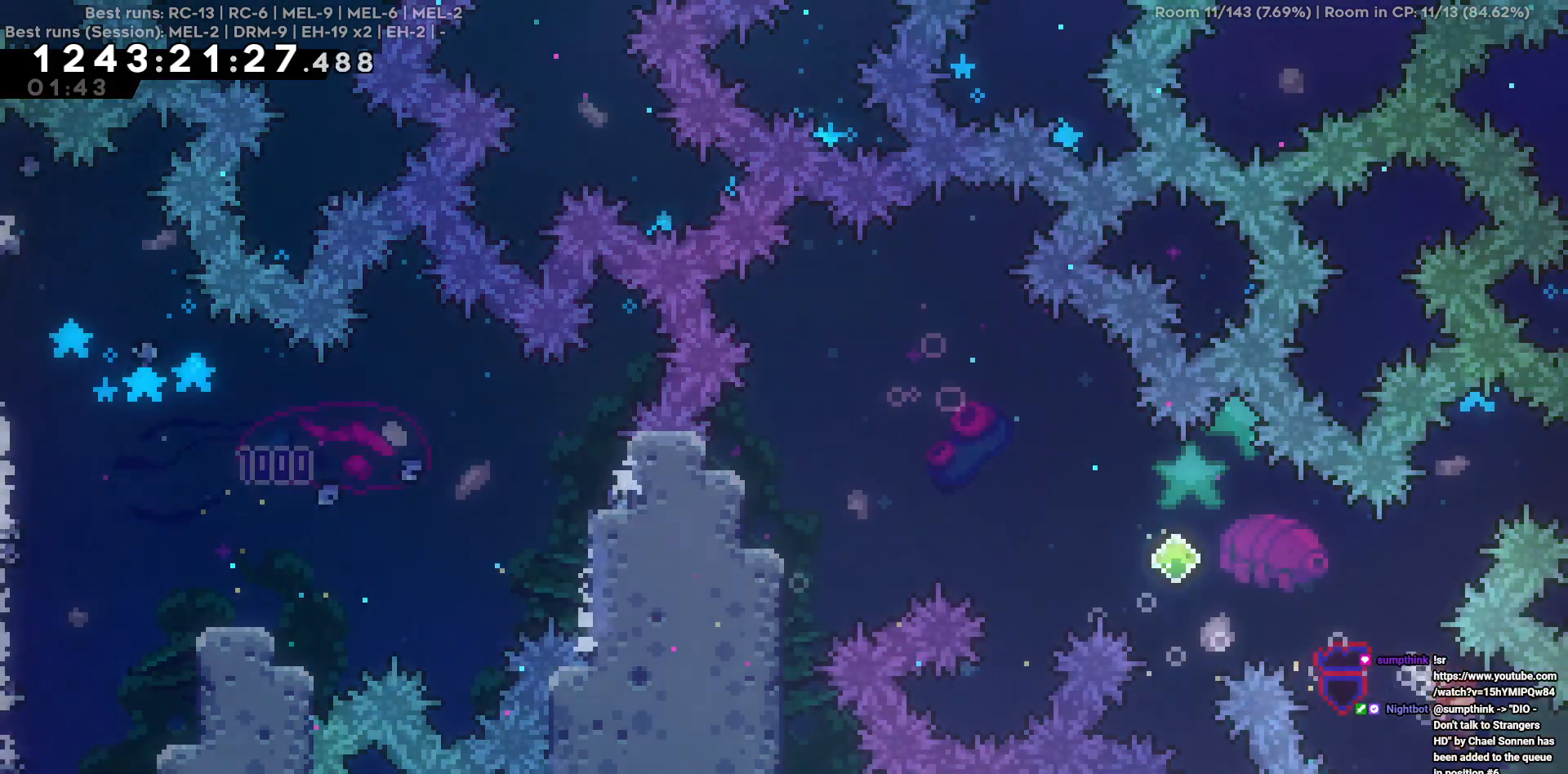
{"keys": ["d"], "events": []}
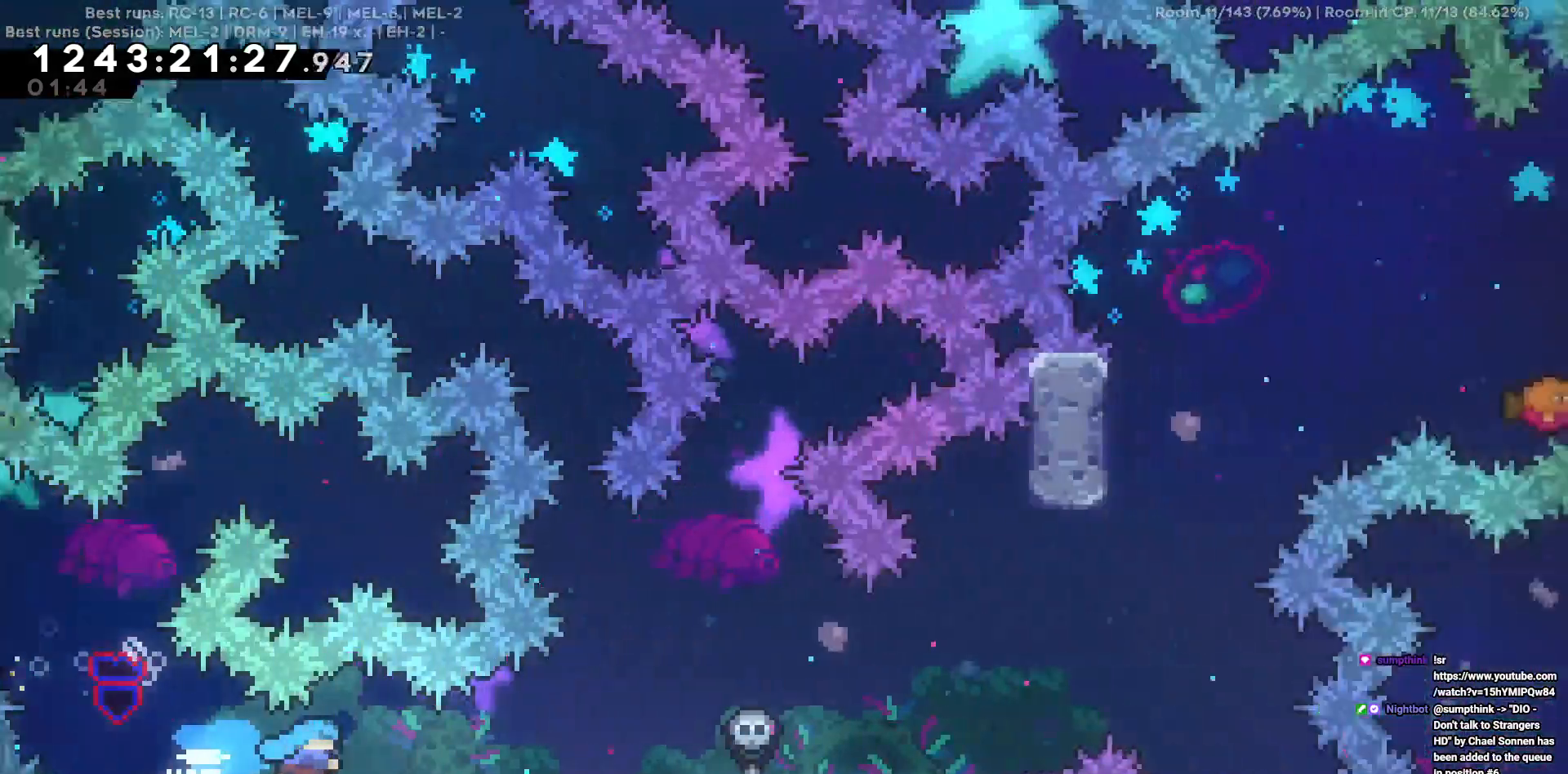
{"keys": ["d"], "events": []}
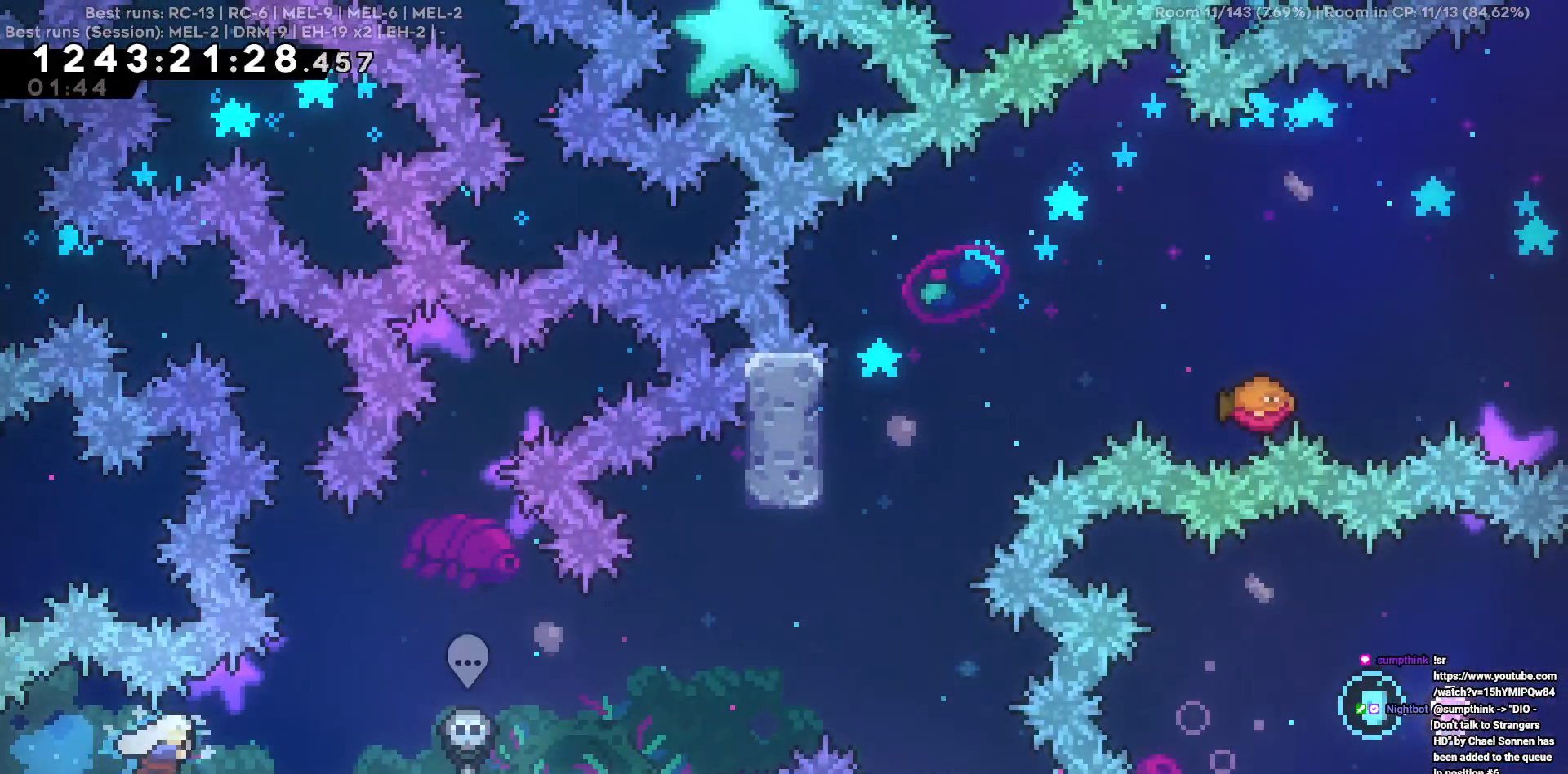
{"keys": ["d"], "events": []}
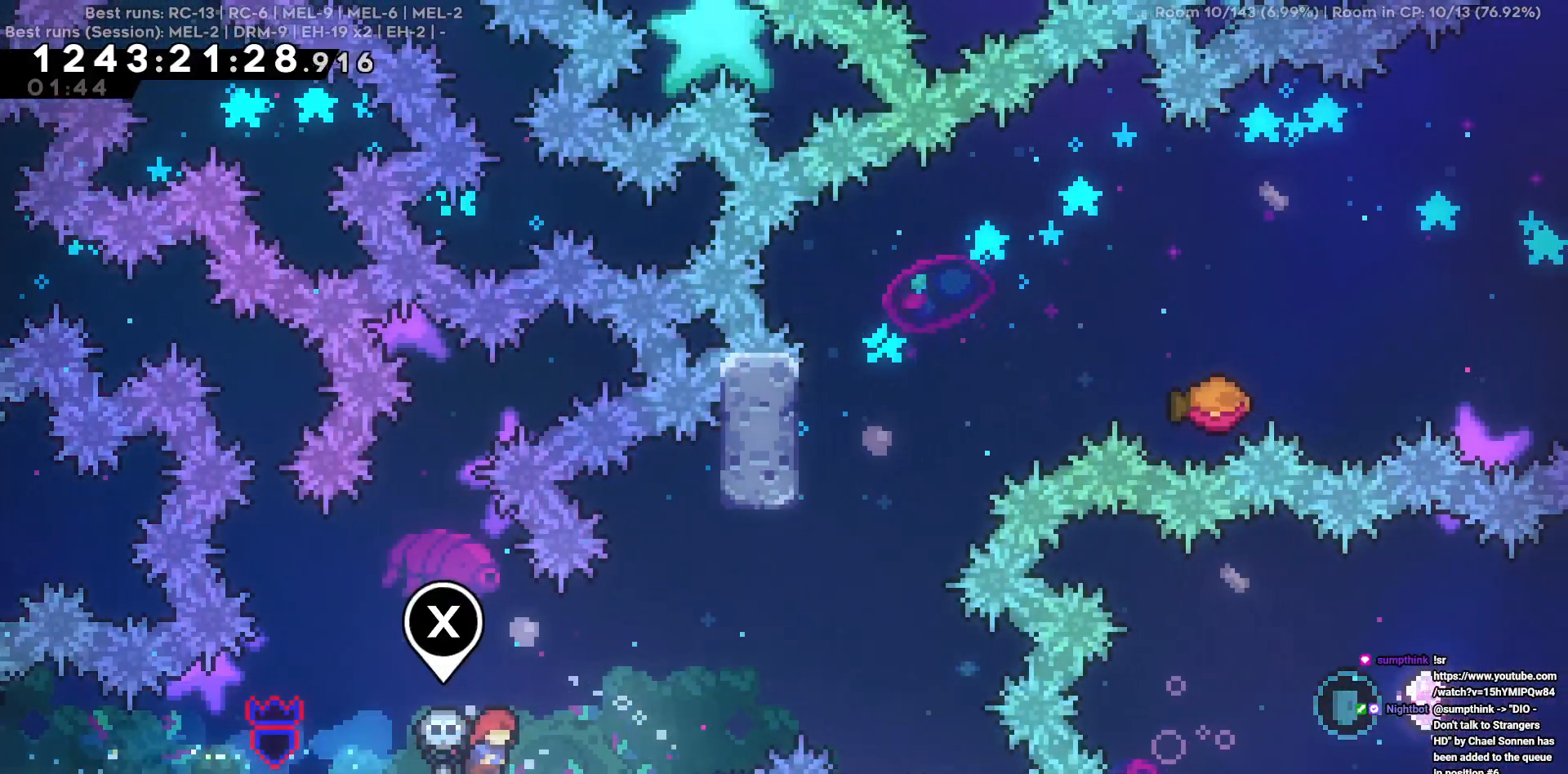
{"keys": ["d"], "events": []}
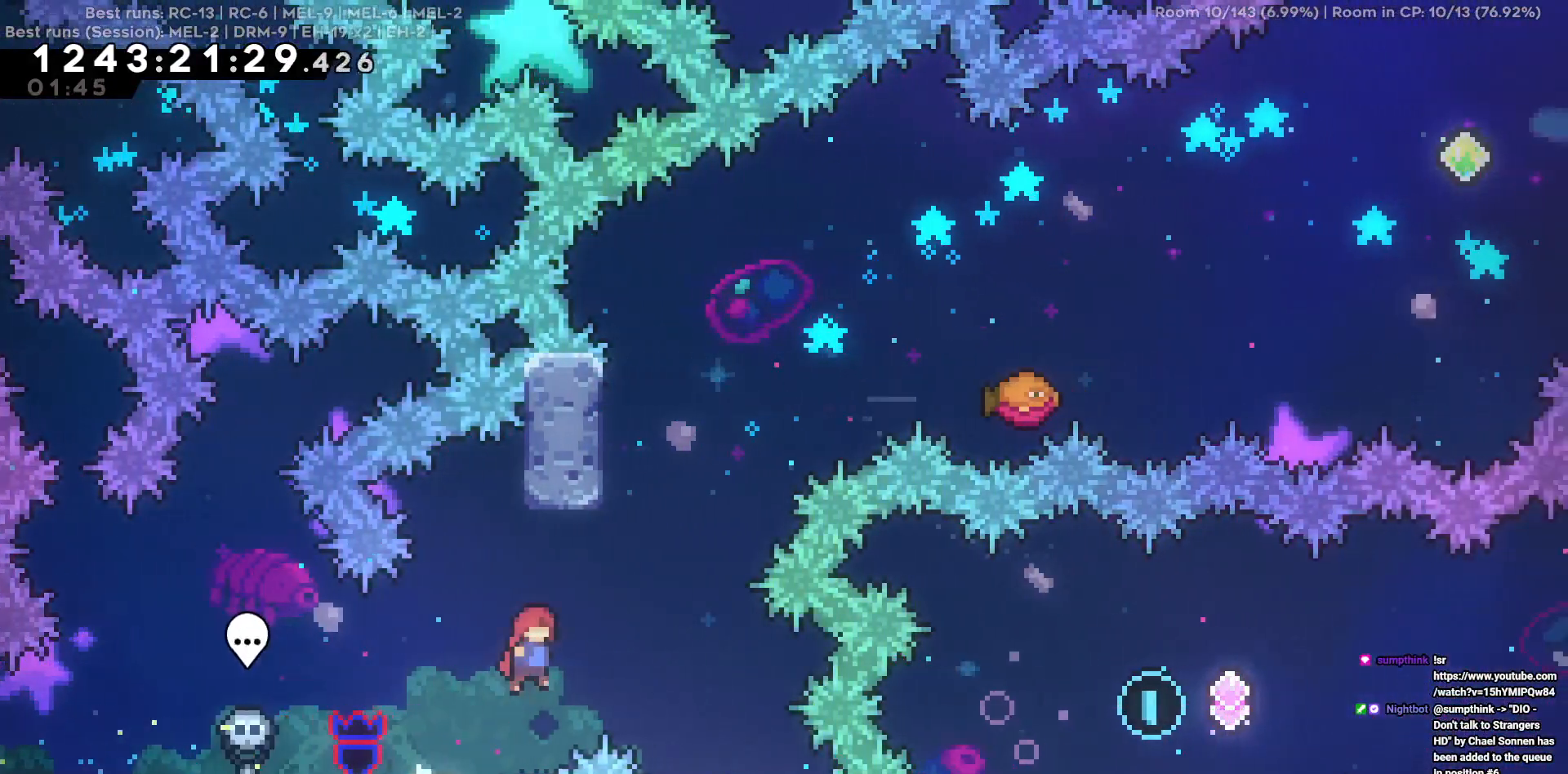
{"keys": ["d"], "events": [[217, "d", "up"], [217, "w", "down"], [400, "d", "down"], [450, "w", "up"]]}
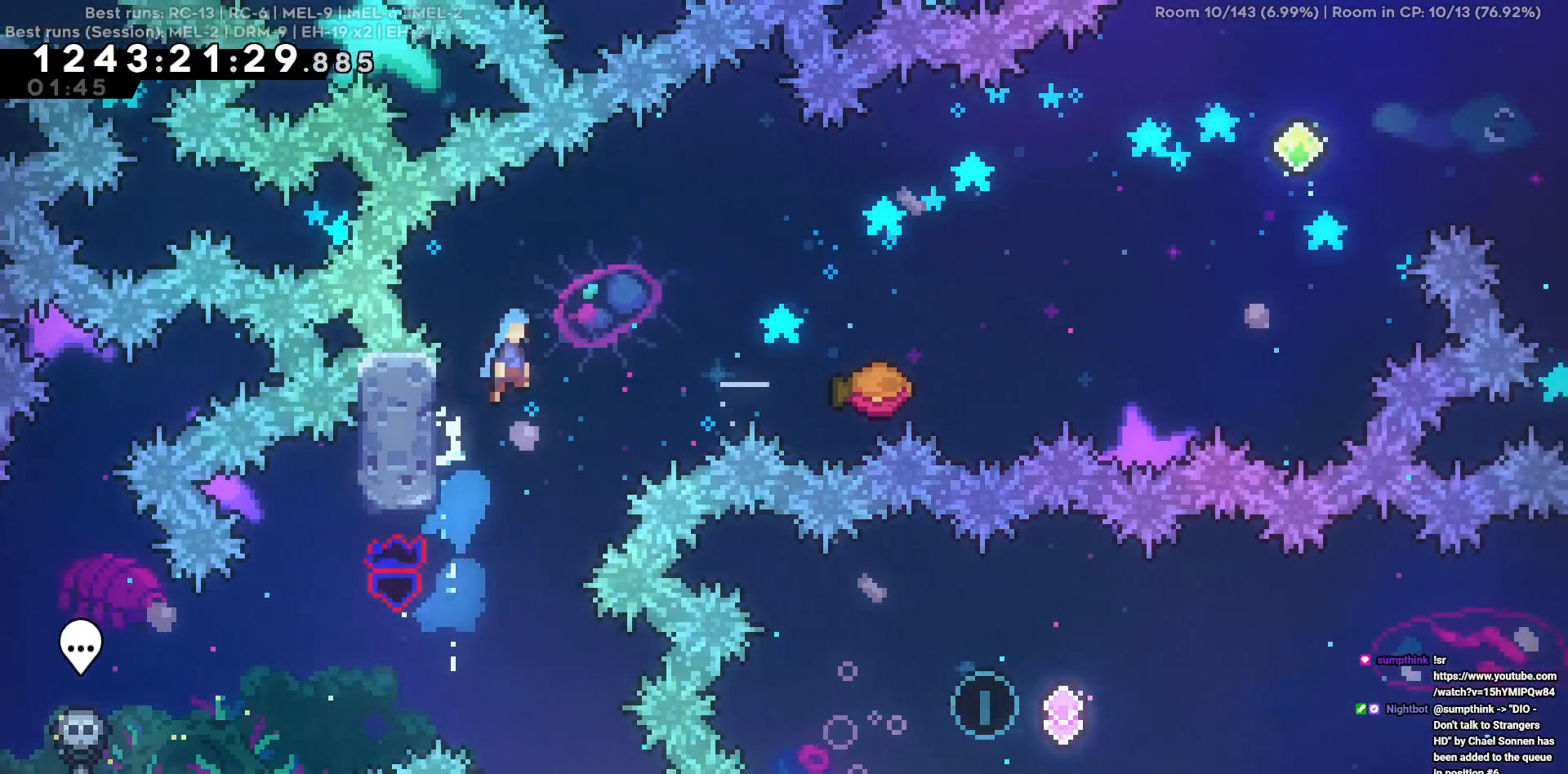
{"keys": ["d"], "events": []}
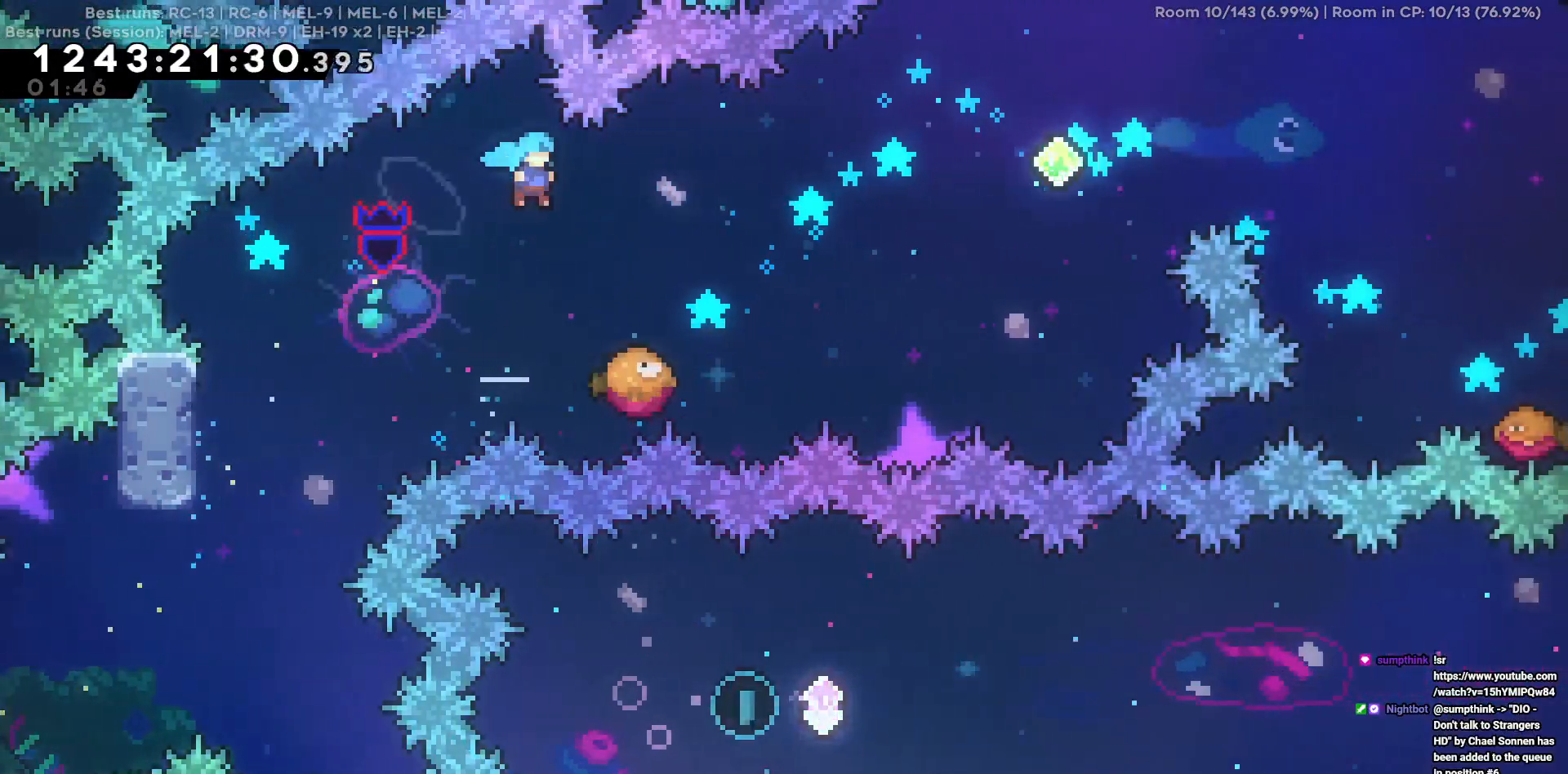
{"keys": ["d", "w"], "events": [[384, "w", "down"]]}
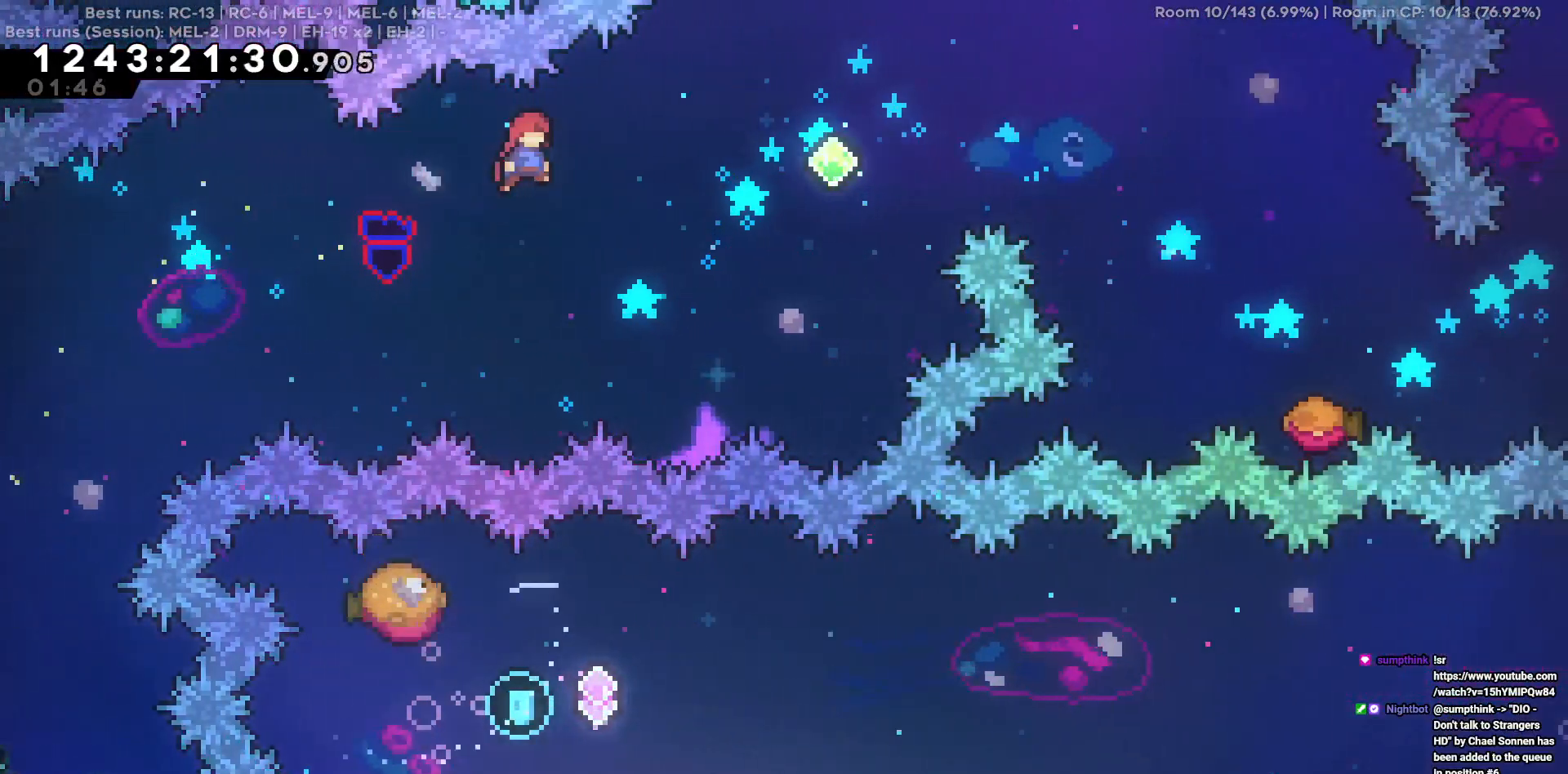
{"keys": ["d", "w"], "events": []}
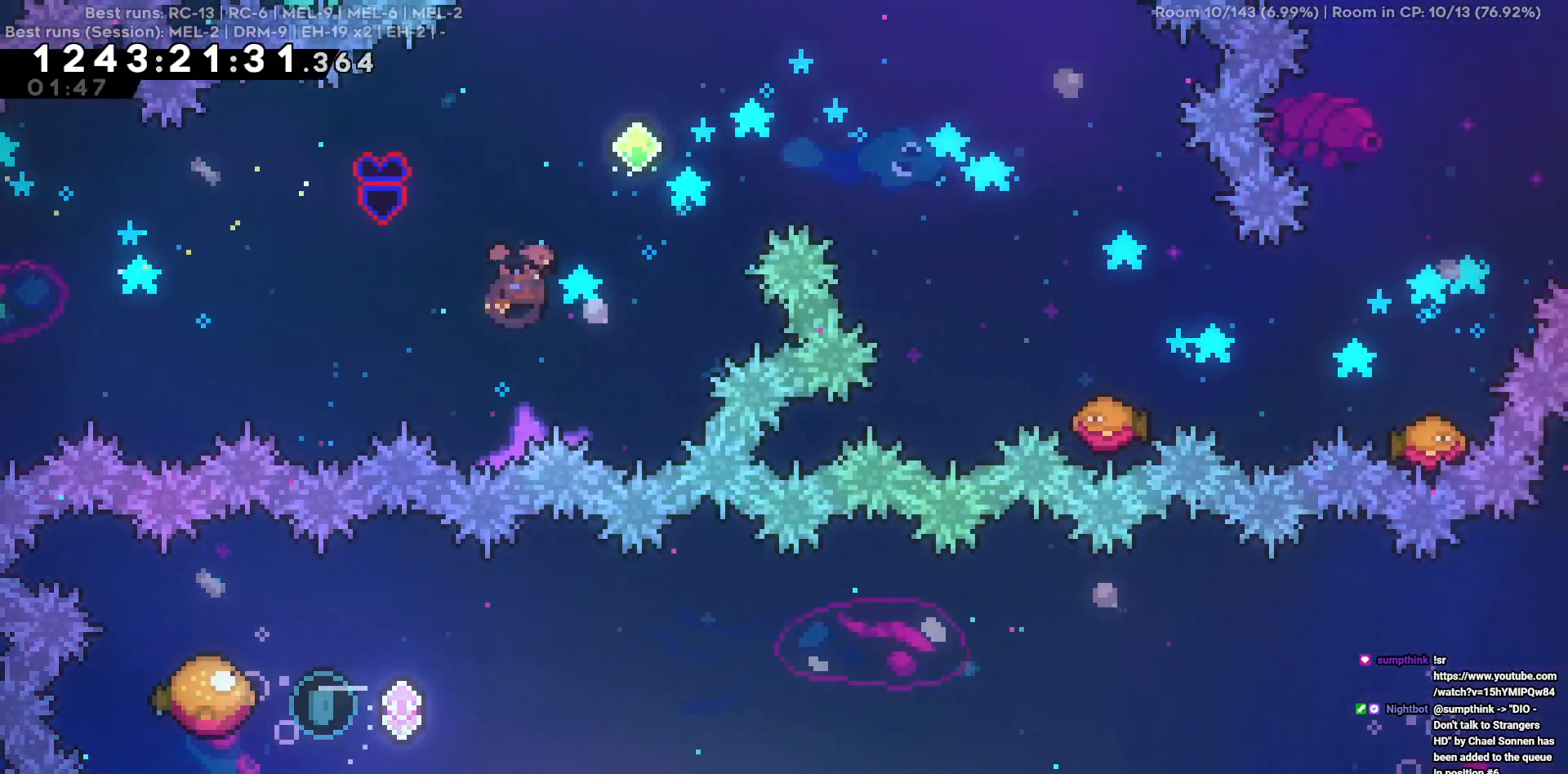
{"keys": ["d"], "events": [[134, "w", "up"]]}
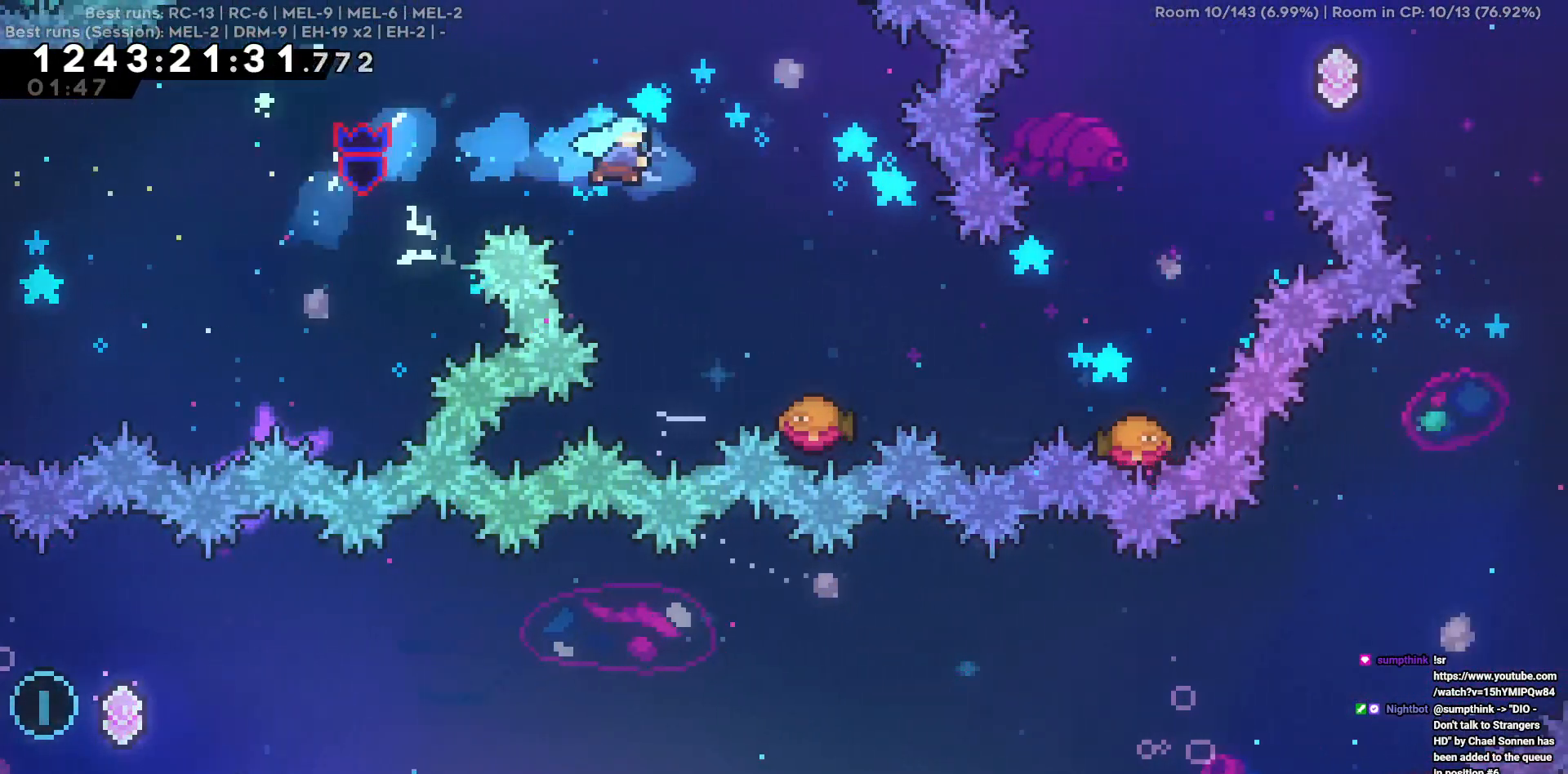
{"keys": ["d"], "events": [[334, "d", "up"], [434, "d", "down"]]}
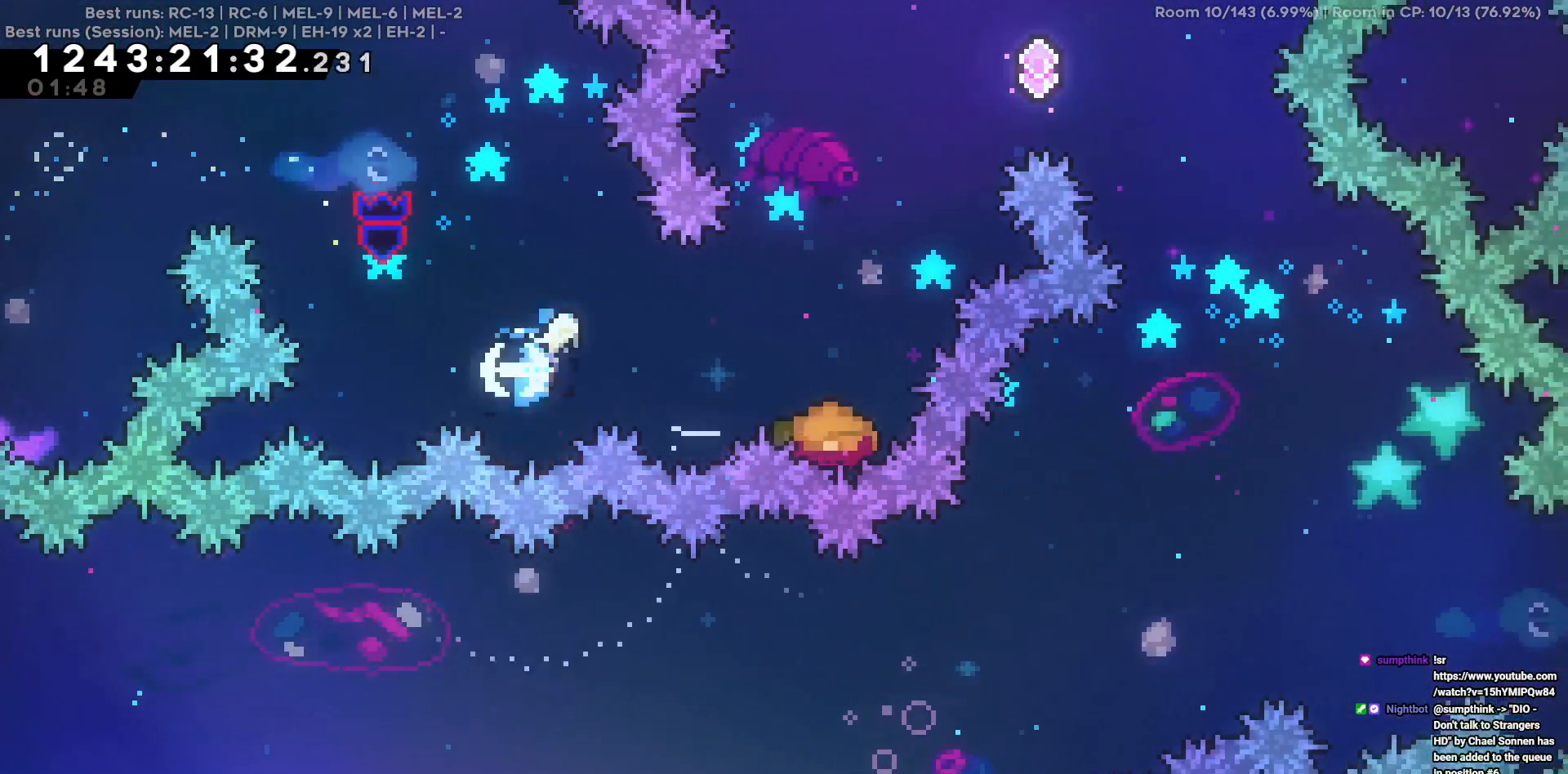
{"keys": ["d", "w"], "events": [[267, "d", "up"], [500, "d", "down"], [500, "w", "down"]]}